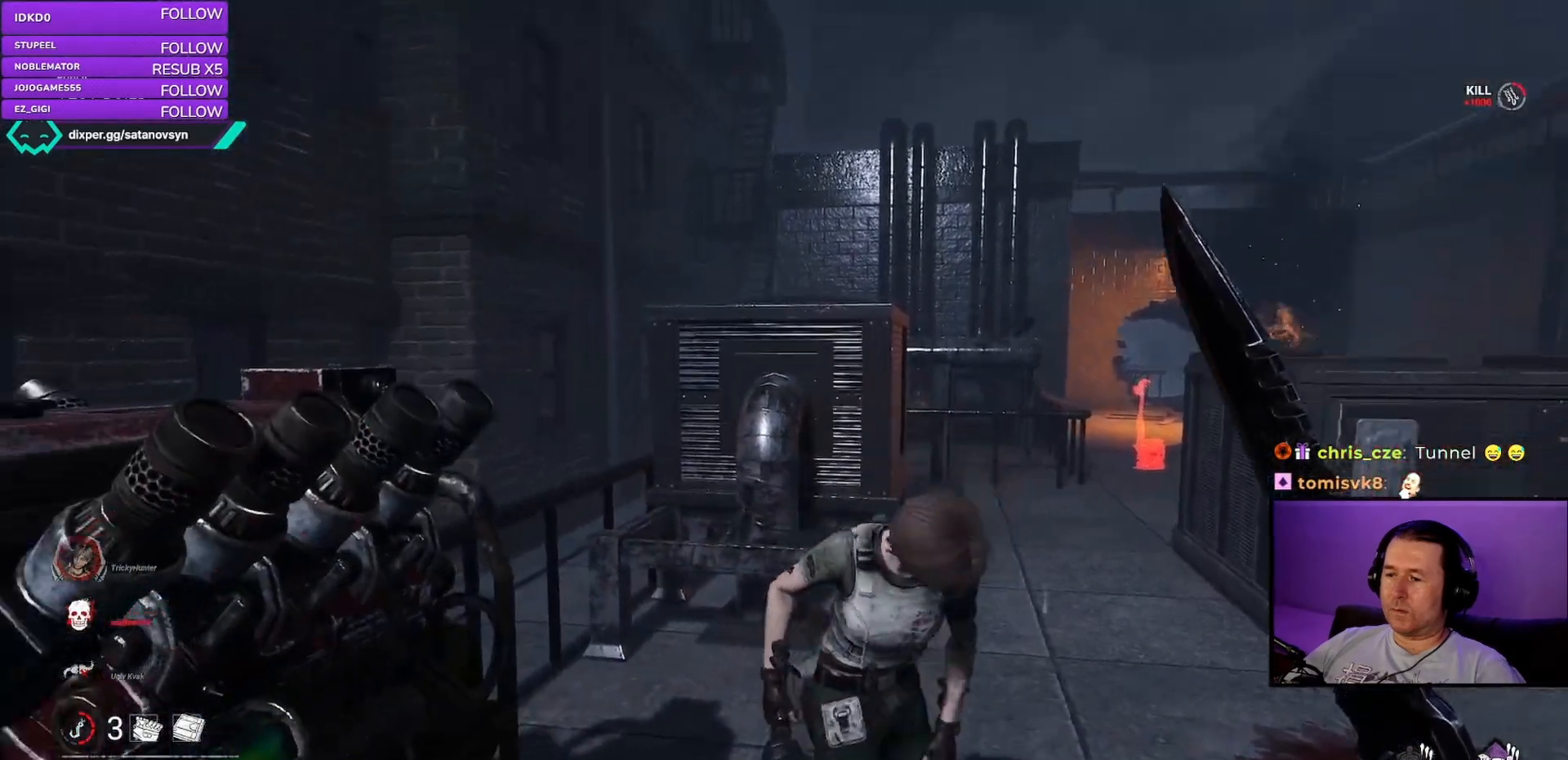
Gameplay with keyboard and mouse; each line is a JSON object with the keys and mouse buttons held at the frame after it. "events" lists presses ("down") and releases ("up") of "a", "ctrl", "d", "e", "q", "s", "shift", "space", "w", "mouse_left", "mouse_right", "mouse_mb4" and "mouse_mb5" between this image and that frame as [ms after this image, input, new state], when the widget could be followed in between. "mouse_left", "mouse_right", "mouse_mb4", "mouse_mb5" = the "left", "right", "mb4", "mb5" buttons of the "mouse" list. No other keys are recorded. Mouse movement is not recorded. Not read: mouse_wheel.
{"keys": [], "mouse": ["right"], "events": [[367, "mouse_right", "down"]]}
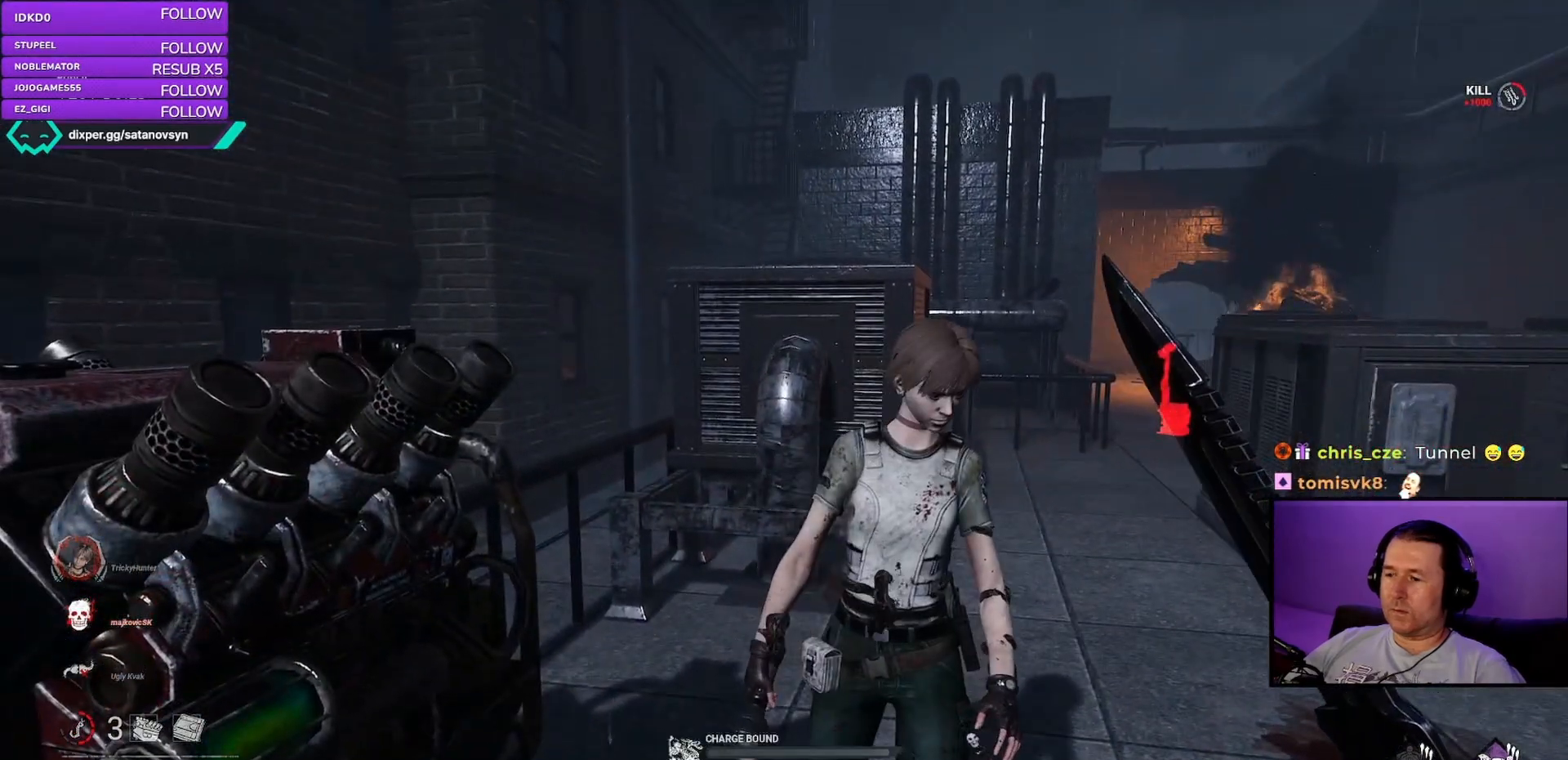
{"keys": [], "mouse": ["right"], "events": []}
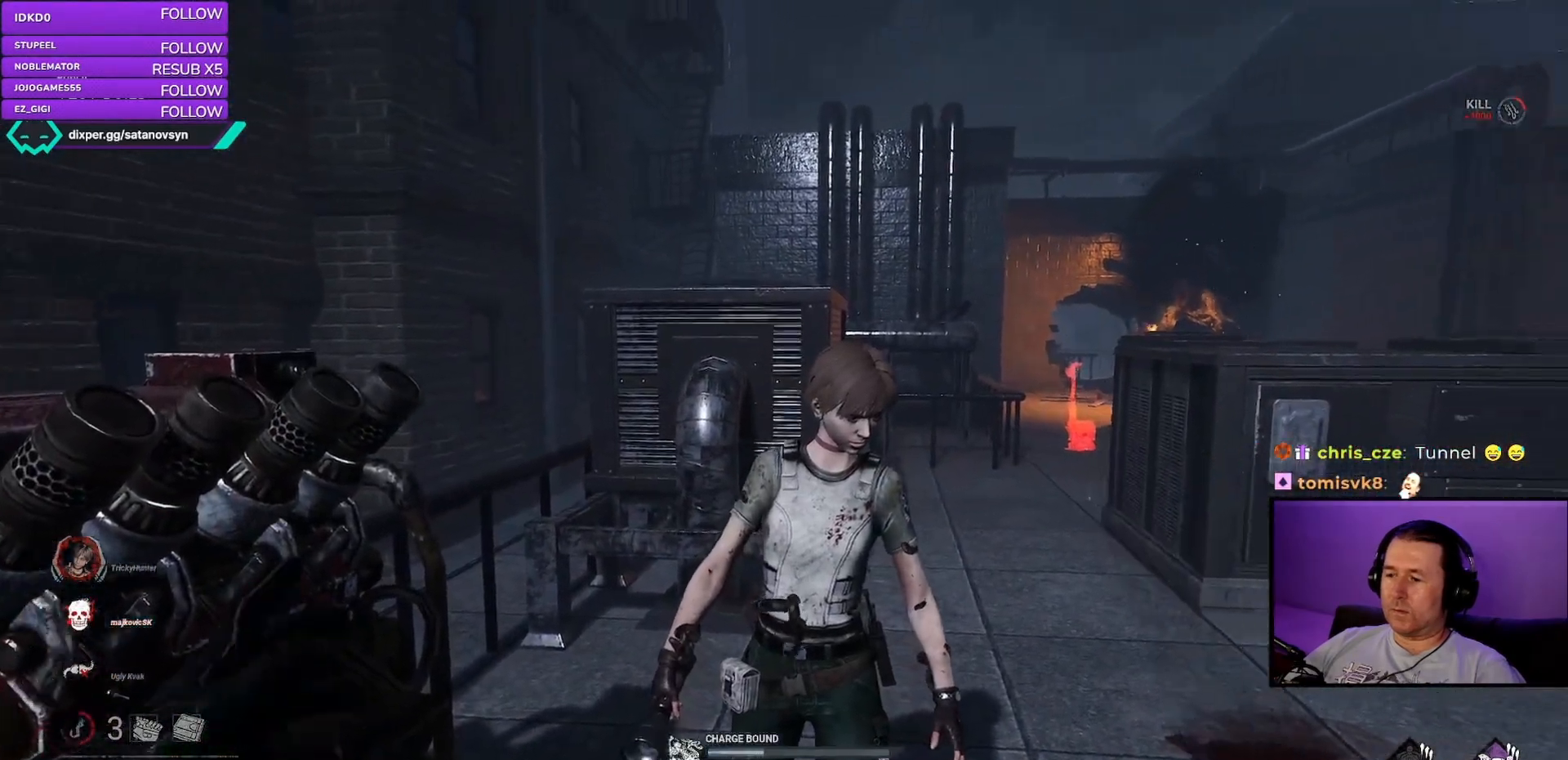
{"keys": [], "mouse": ["right"], "events": []}
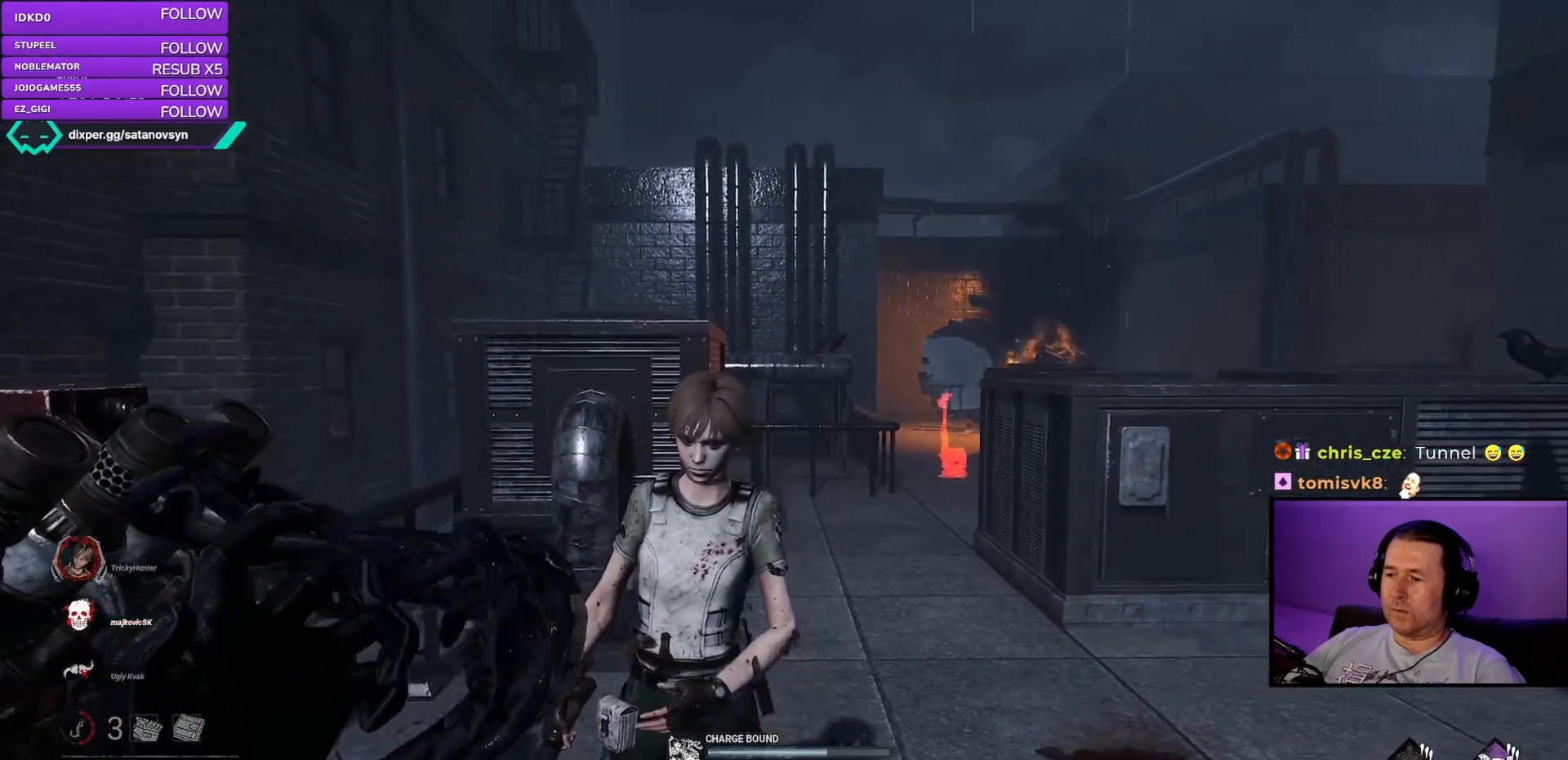
{"keys": [], "mouse": ["right"], "events": []}
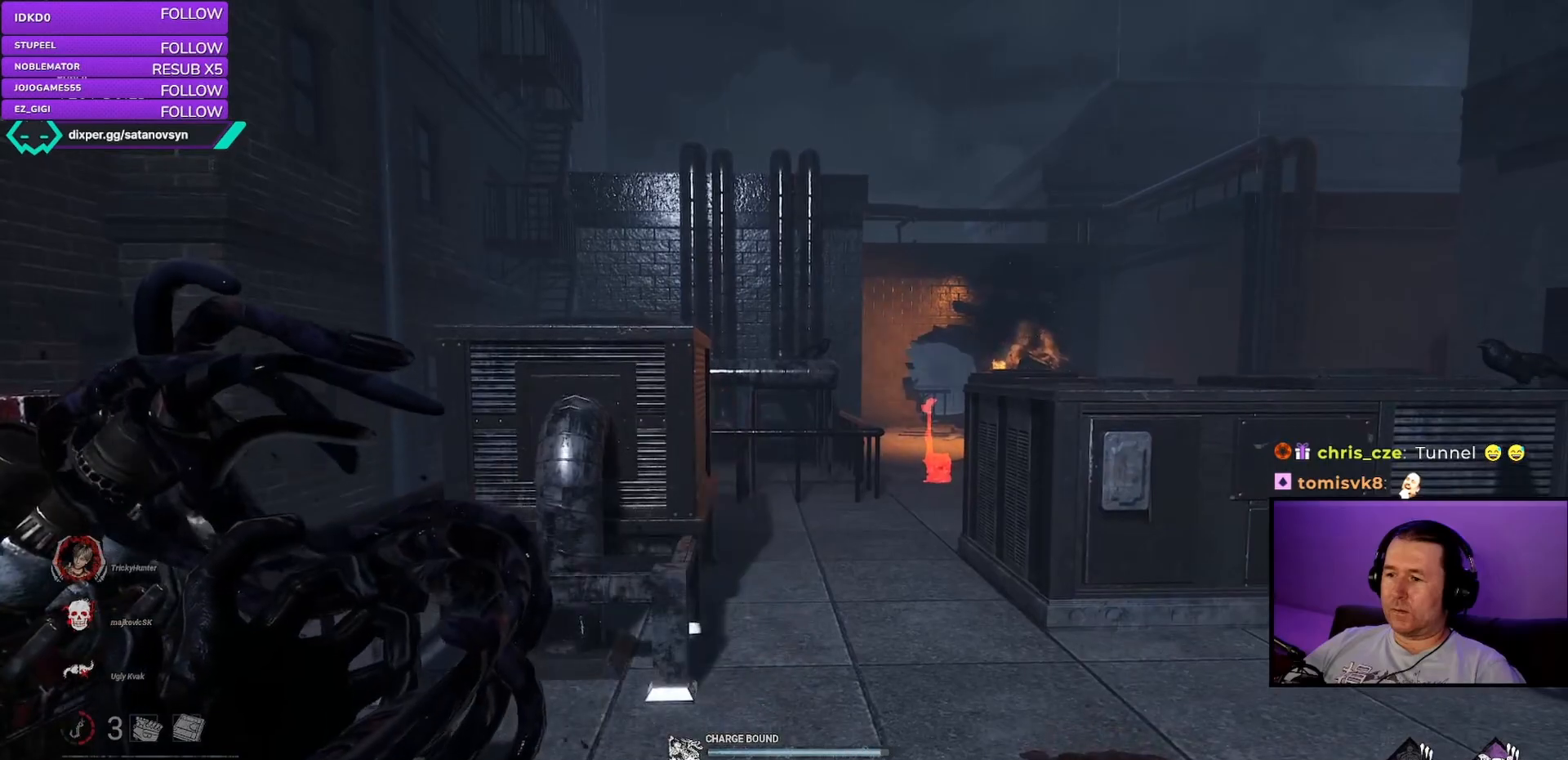
{"keys": [], "mouse": [], "events": [[483, "mouse_right", "up"]]}
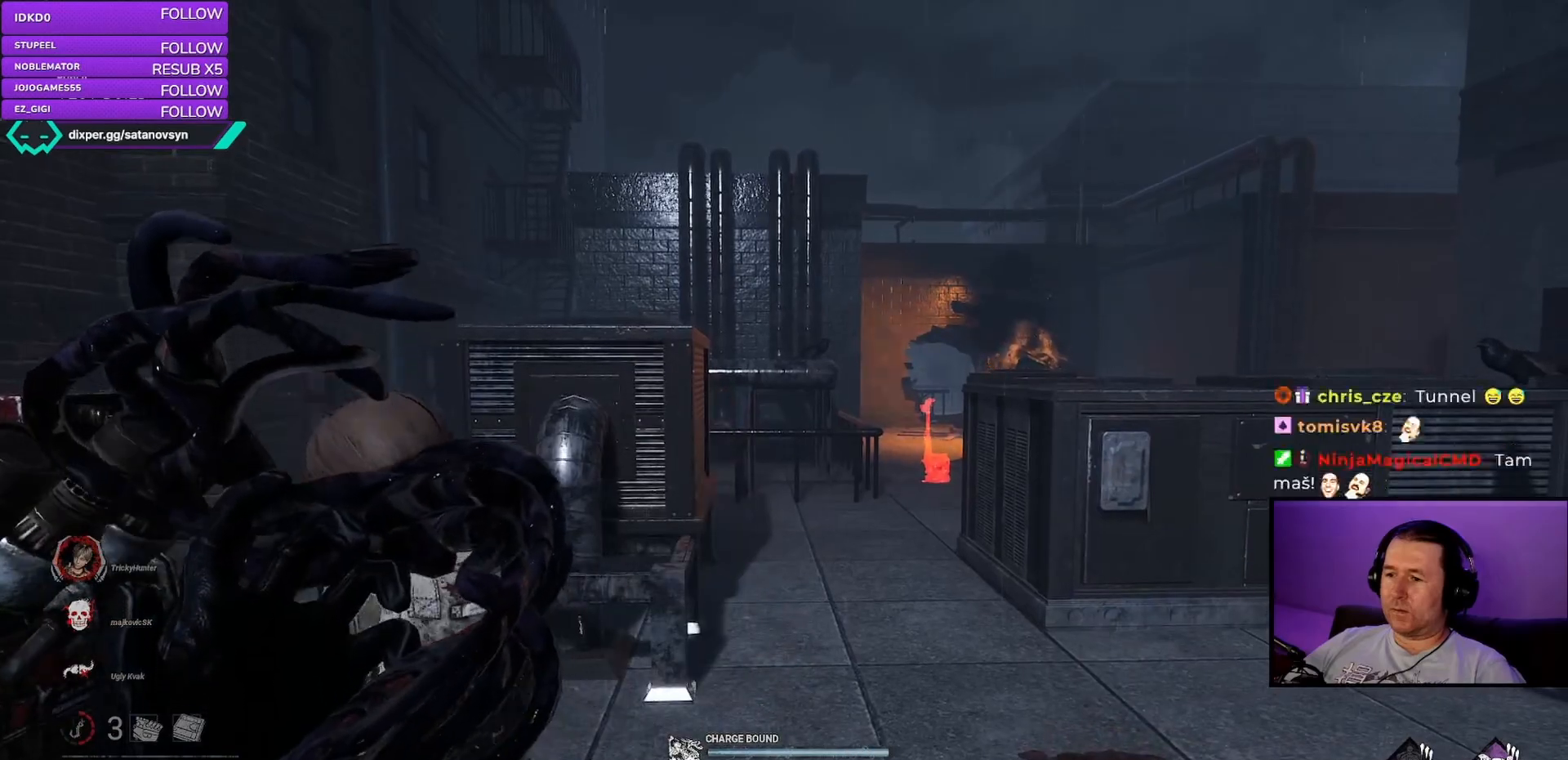
{"keys": [], "mouse": [], "events": []}
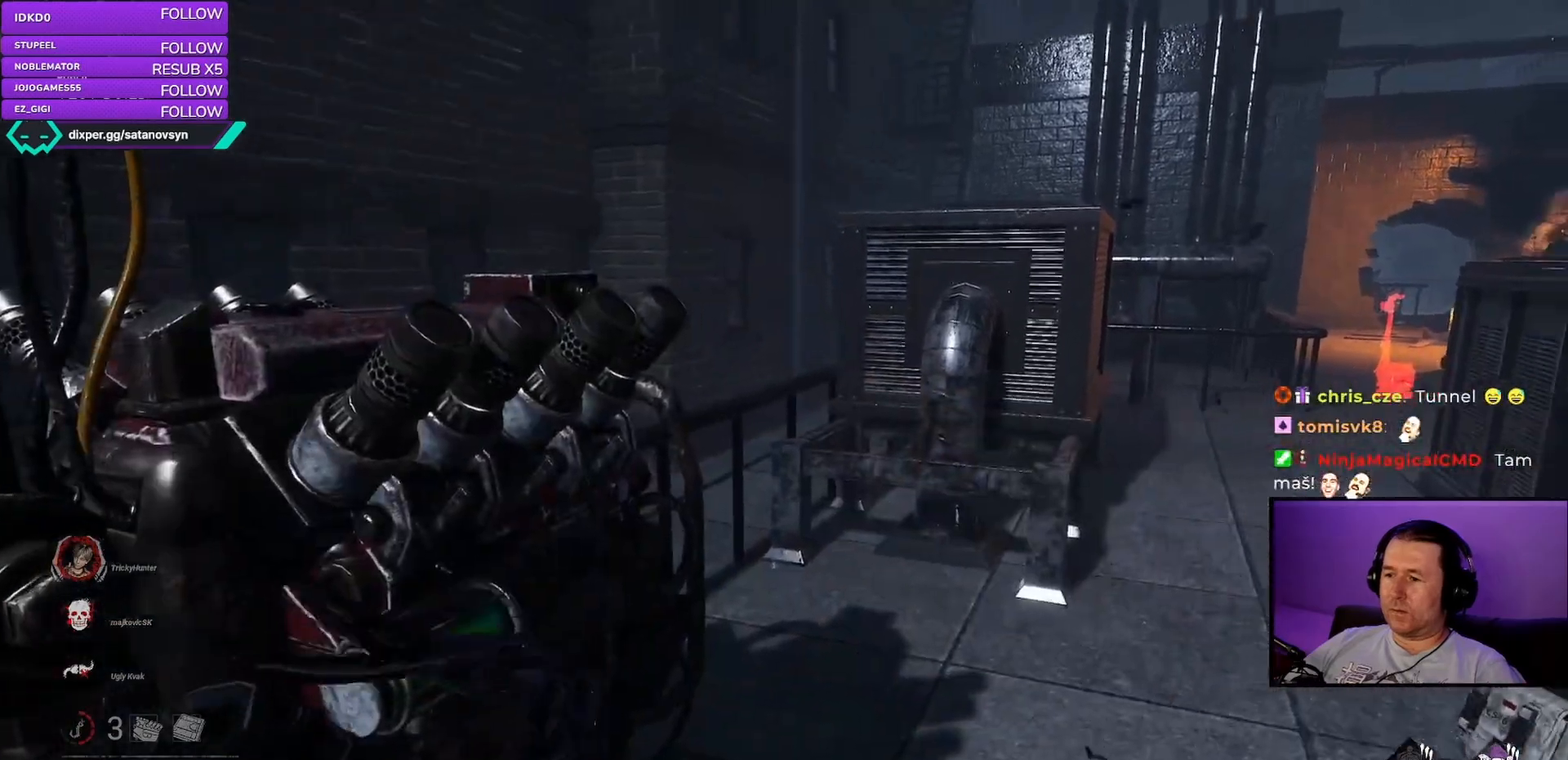
{"keys": ["w"], "mouse": [], "events": [[67, "w", "down"]]}
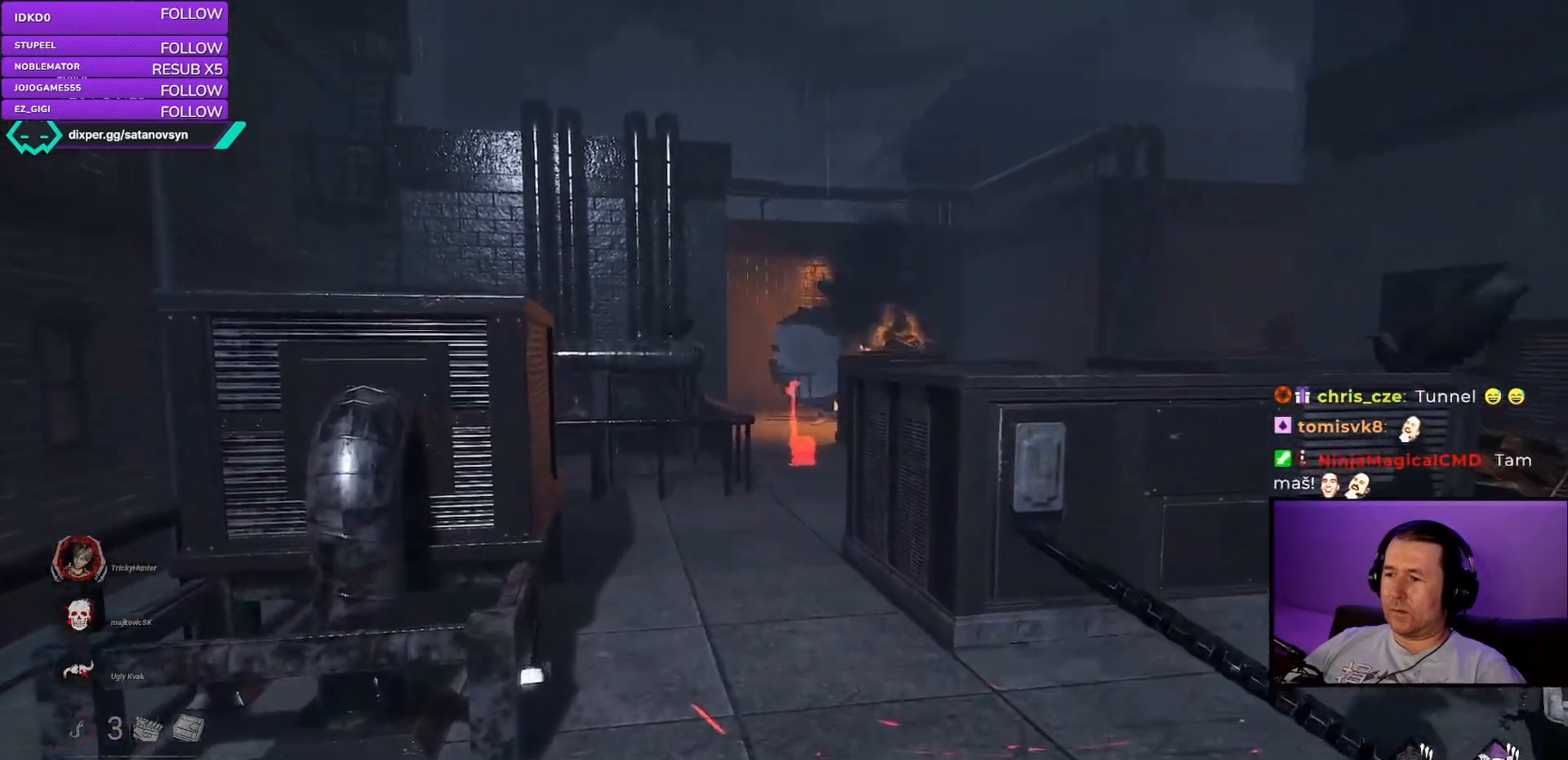
{"keys": [], "mouse": [], "events": [[33, "a", "down"], [200, "a", "up"], [200, "w", "up"]]}
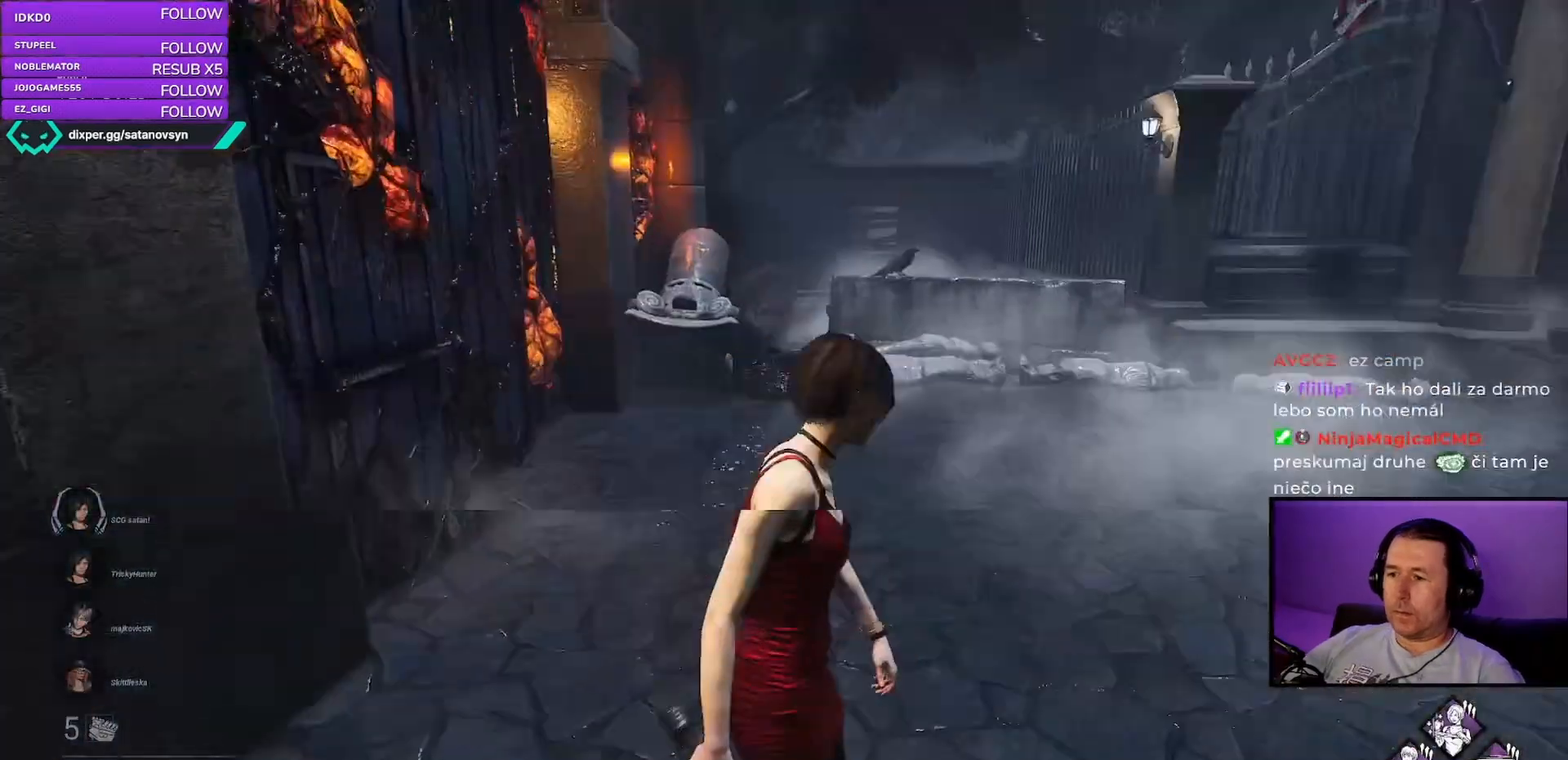
{"keys": ["w"], "mouse": [], "events": [[167, "w", "down"]]}
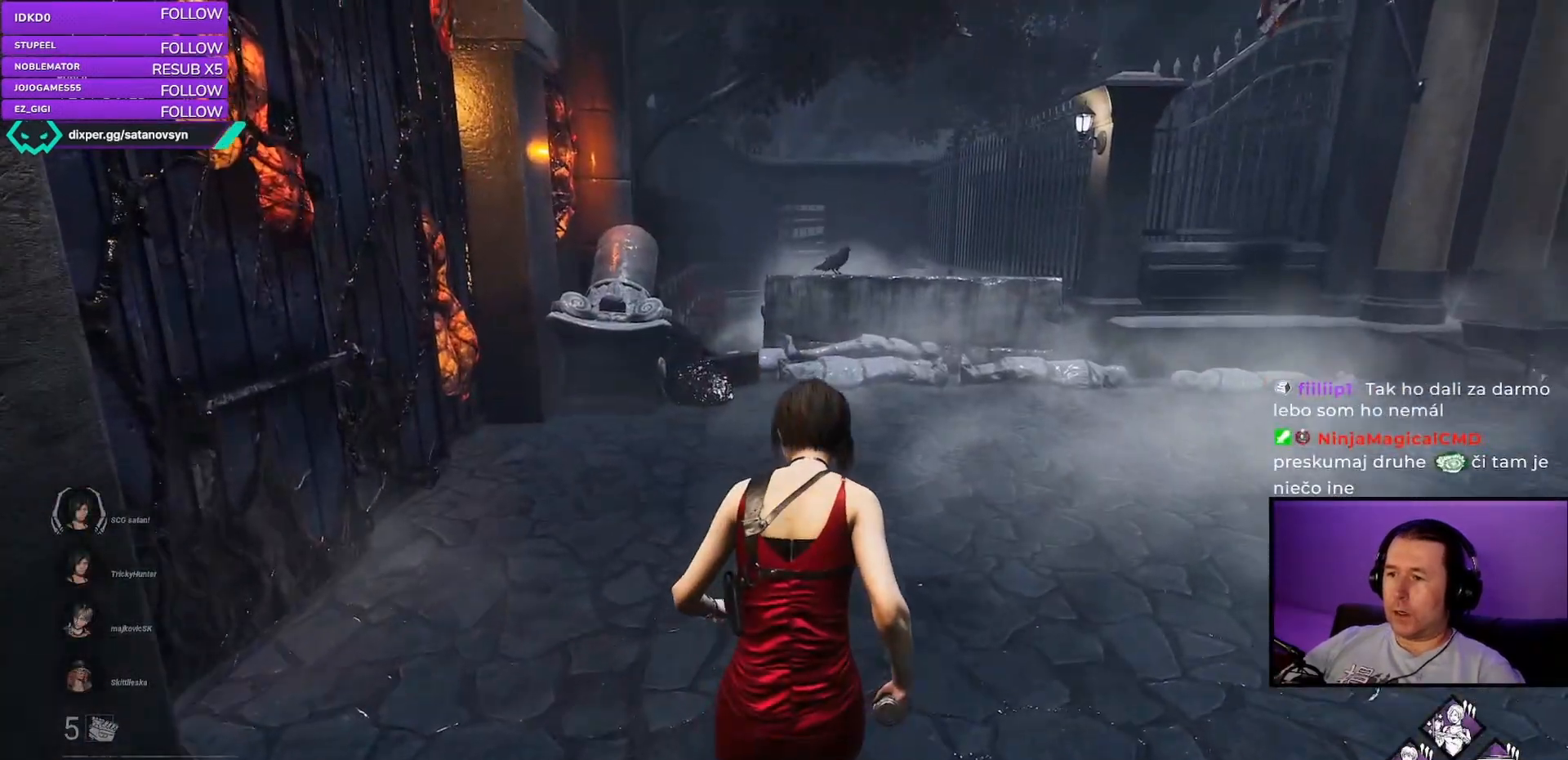
{"keys": ["w"], "mouse": [], "events": []}
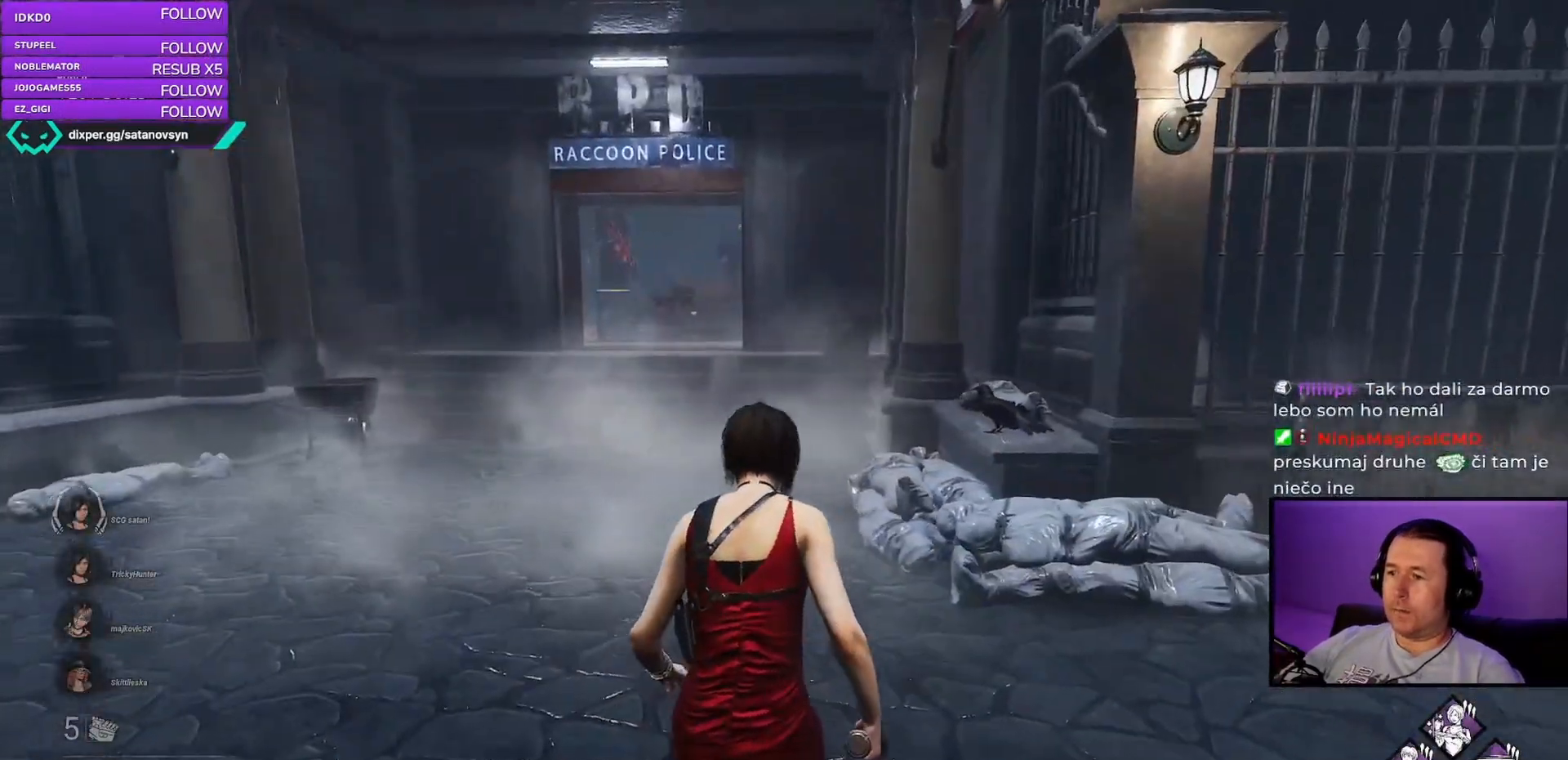
{"keys": ["w"], "mouse": [], "events": []}
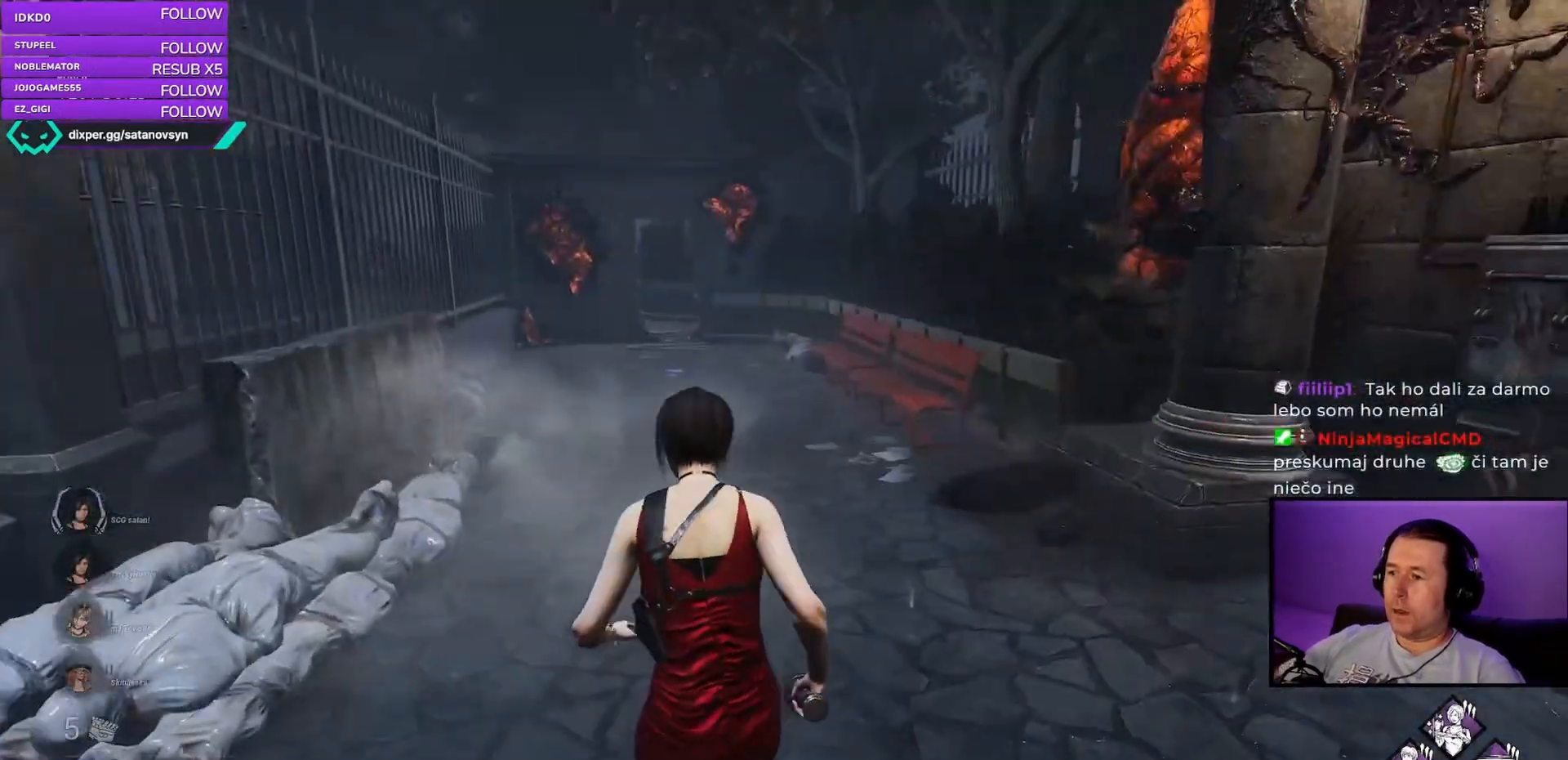
{"keys": ["shift", "w"], "mouse": [], "events": [[367, "shift", "down"]]}
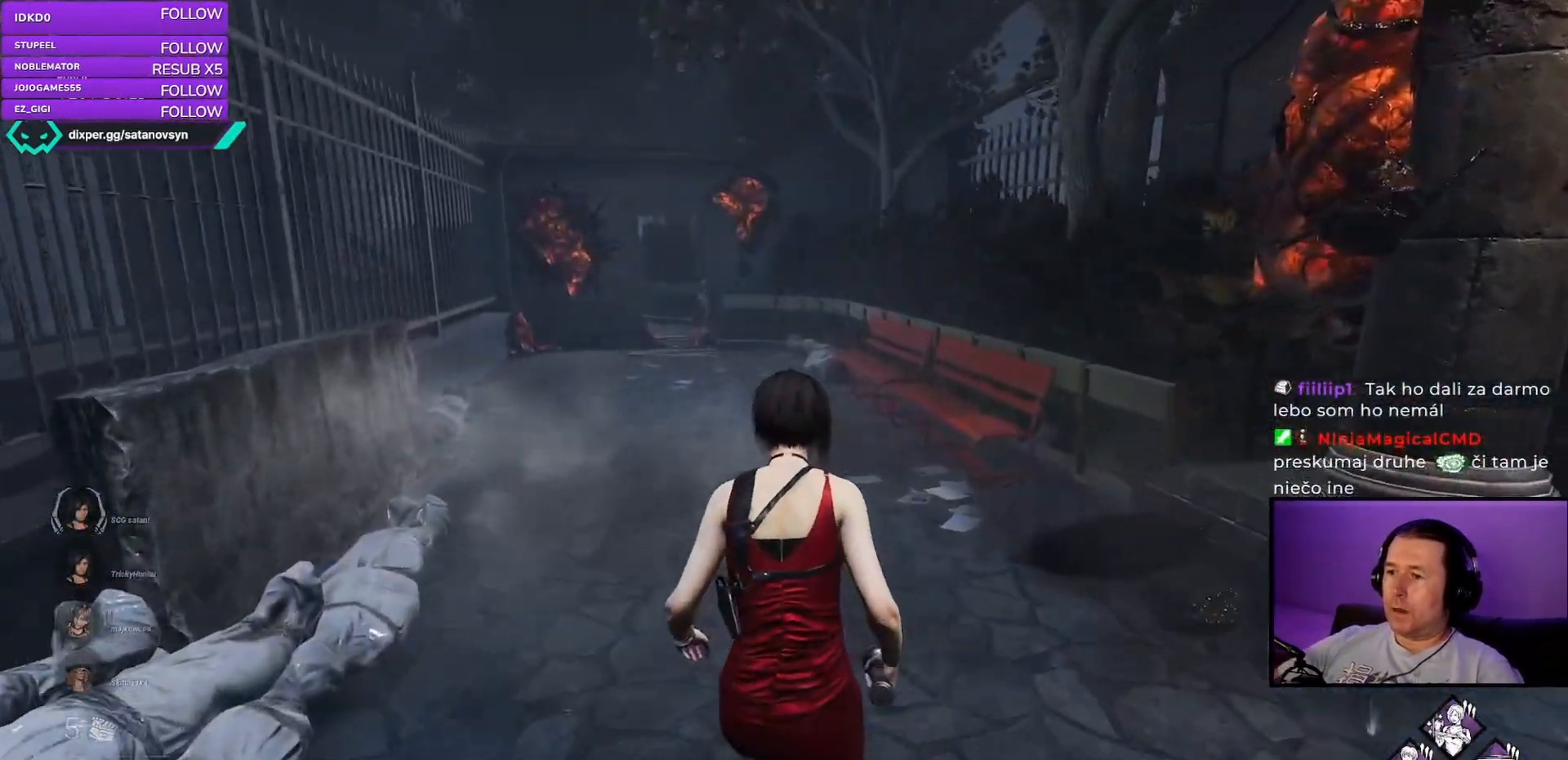
{"keys": ["shift", "w"], "mouse": [], "events": []}
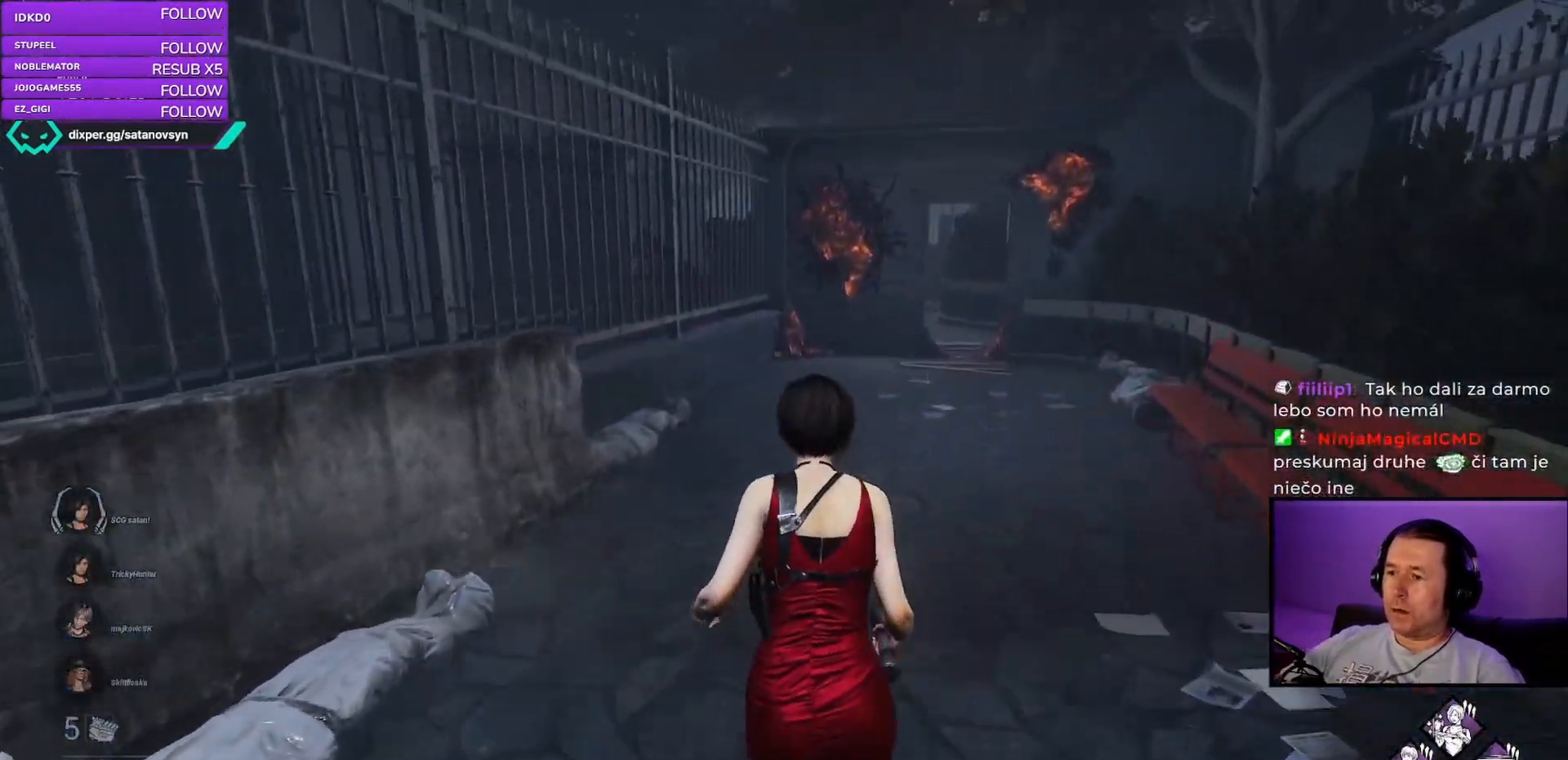
{"keys": ["shift", "w"], "mouse": [], "events": [[267, "d", "down"], [417, "d", "up"]]}
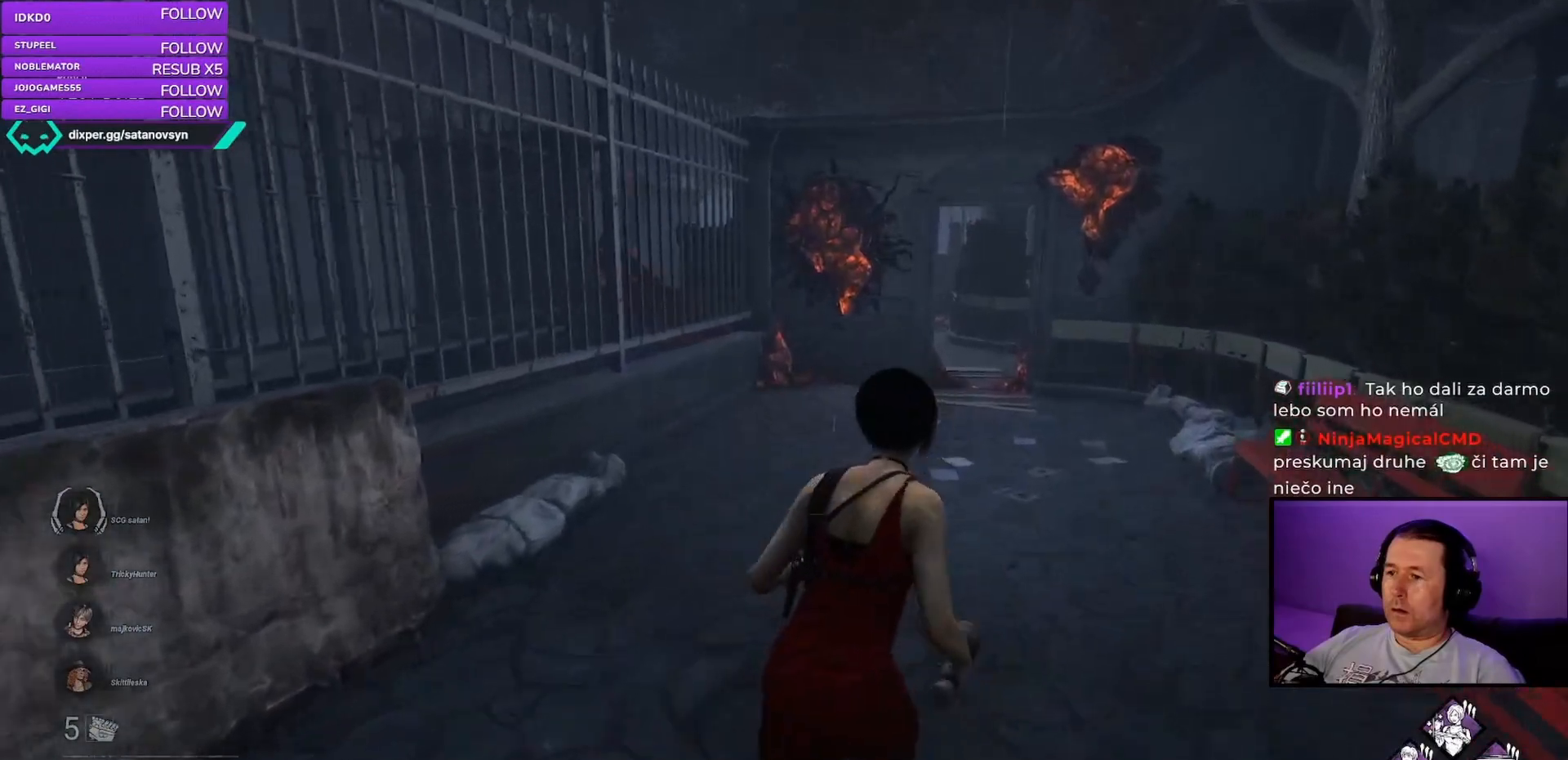
{"keys": ["shift", "w"], "mouse": [], "events": [[67, "d", "down"], [183, "d", "up"], [333, "d", "down"], [500, "d", "up"]]}
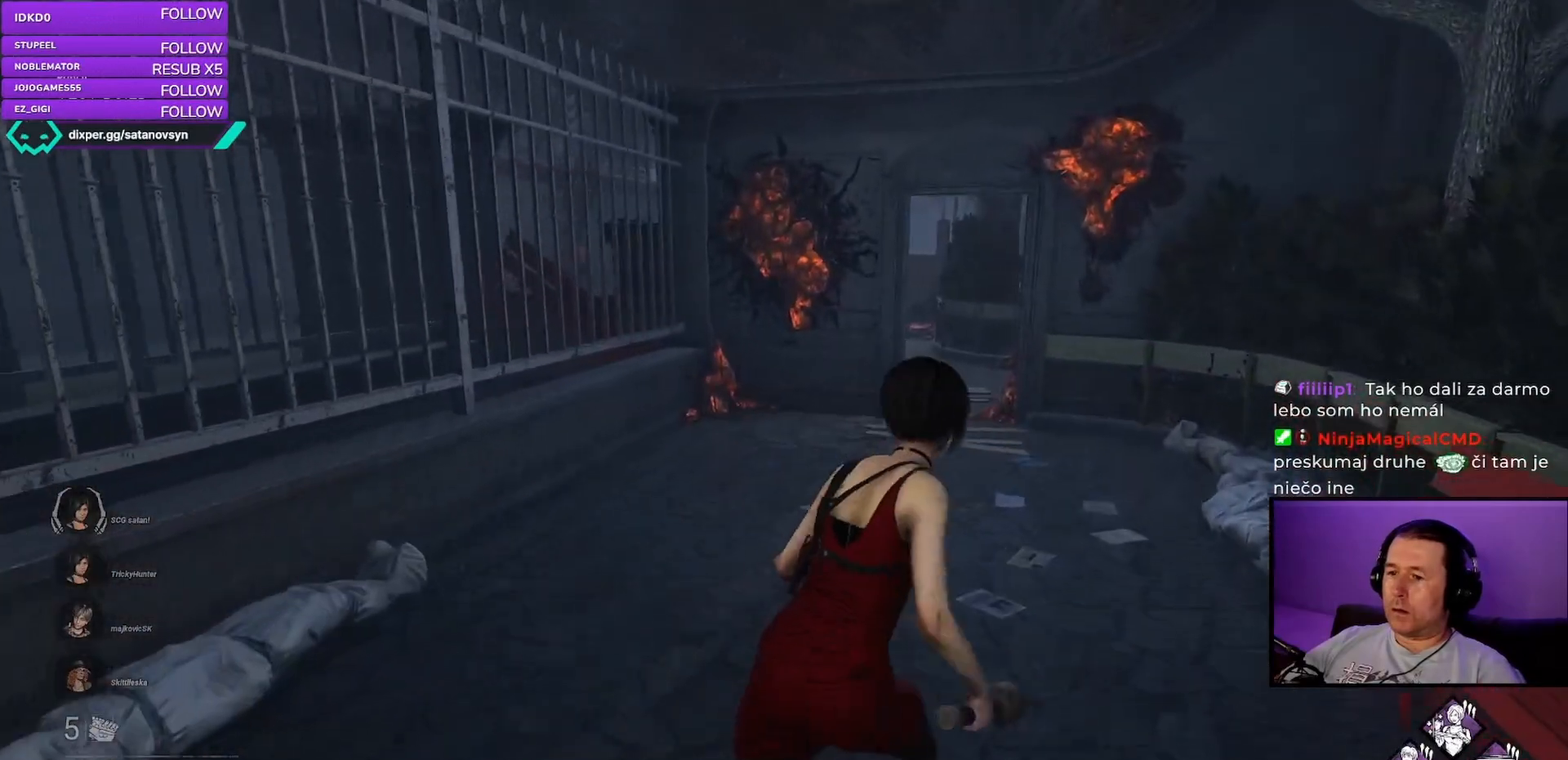
{"keys": ["d", "shift", "w"], "mouse": [], "events": [[150, "d", "down"], [283, "d", "up"], [450, "d", "down"]]}
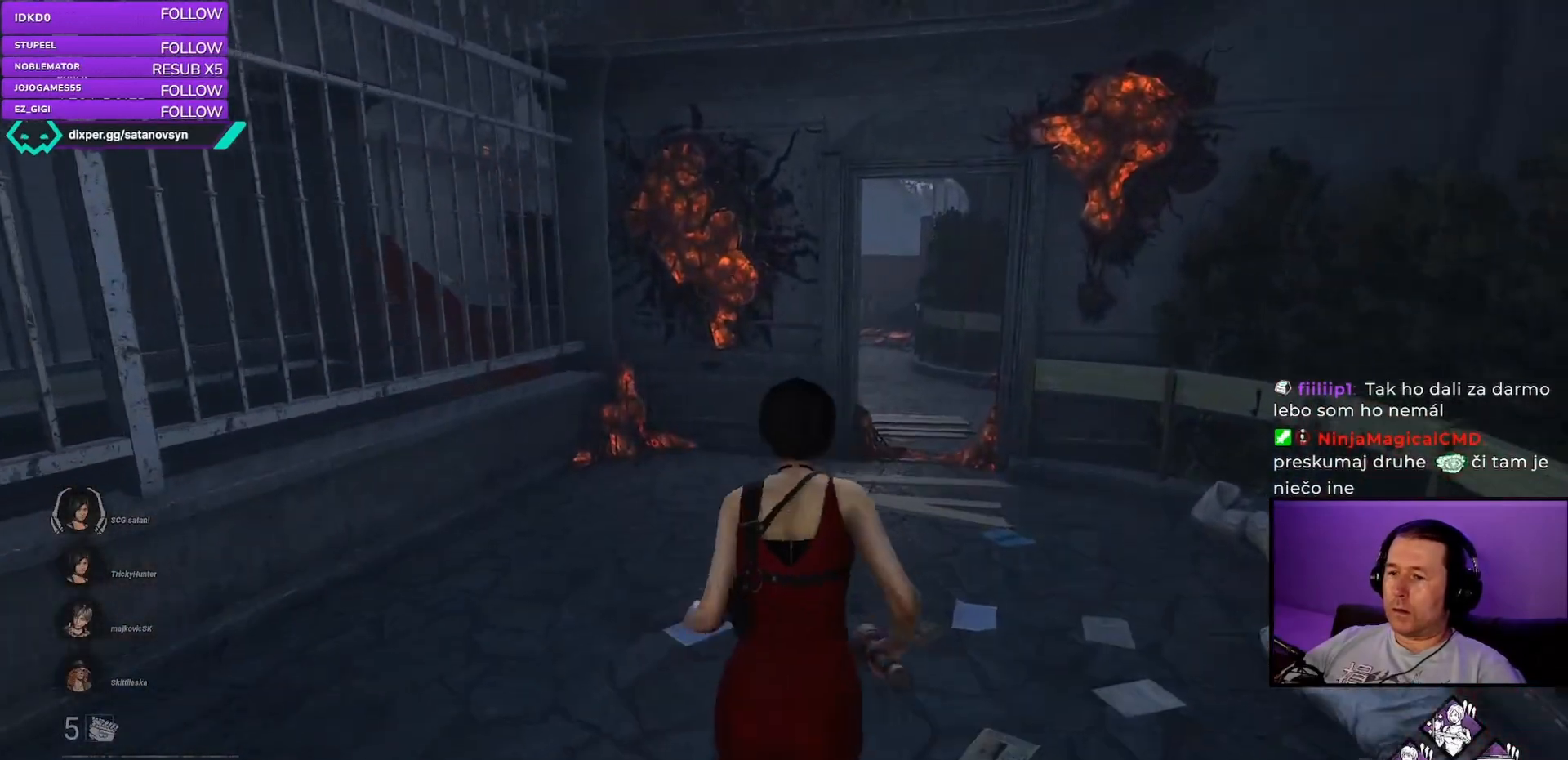
{"keys": ["shift", "w"], "mouse": [], "events": [[100, "d", "up"], [283, "d", "down"], [433, "d", "up"]]}
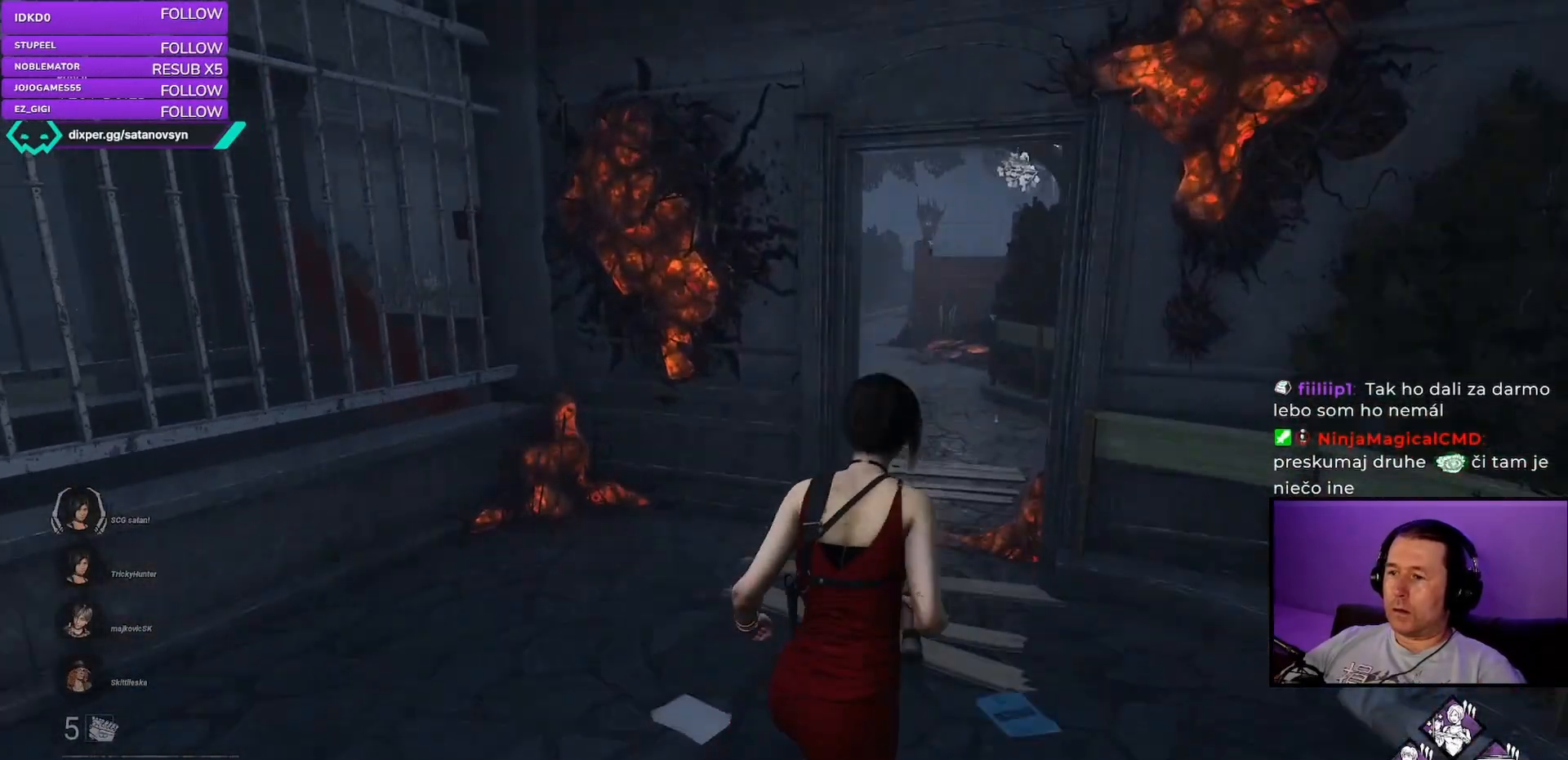
{"keys": ["d", "shift", "w"], "mouse": [], "events": [[100, "d", "down"], [217, "d", "up"], [433, "d", "down"]]}
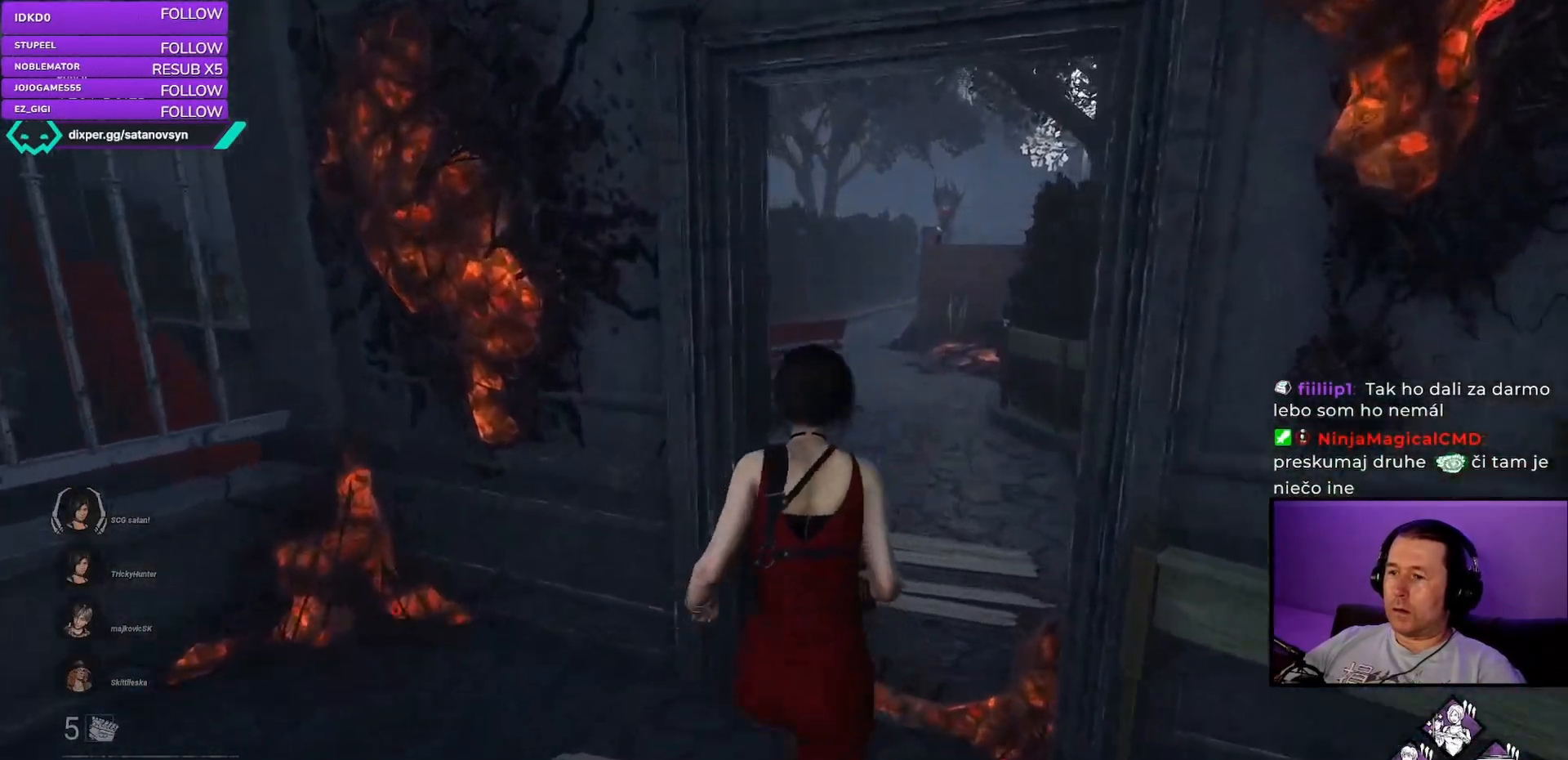
{"keys": ["d", "shift", "w"], "mouse": [], "events": [[83, "d", "up"], [233, "d", "down"]]}
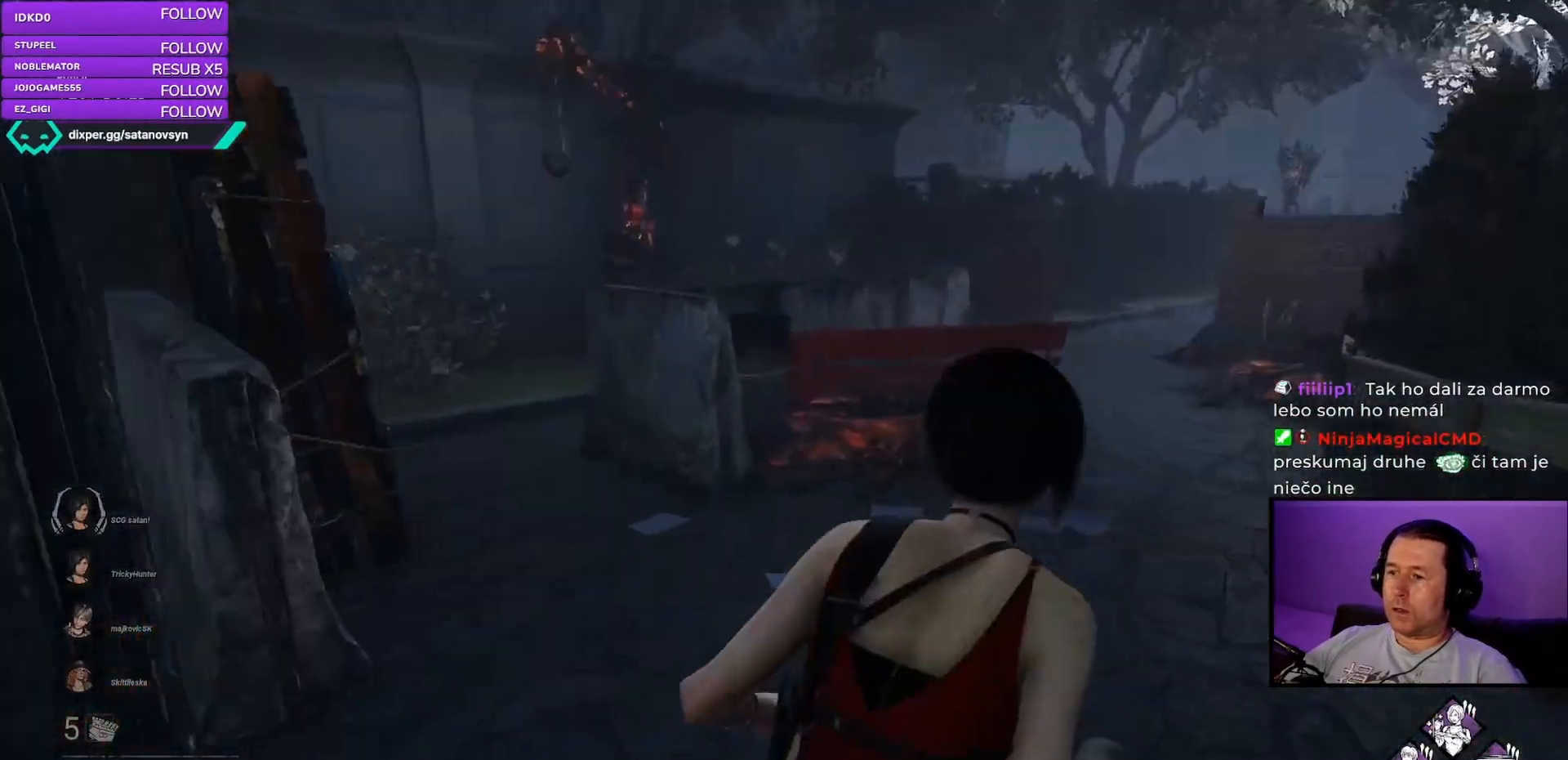
{"keys": ["d", "shift", "w"], "mouse": [], "events": []}
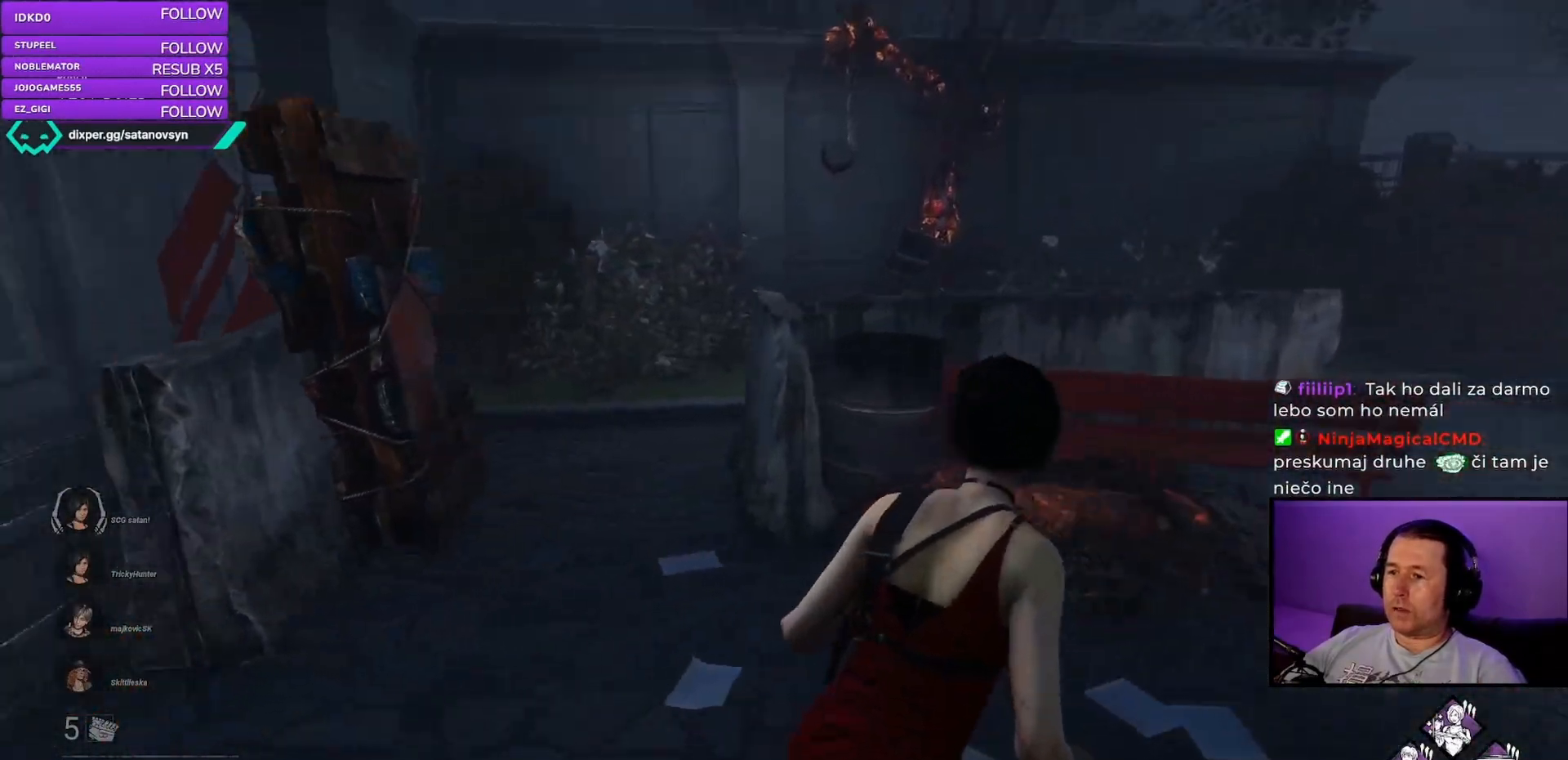
{"keys": ["shift", "w"], "mouse": [], "events": [[450, "d", "up"]]}
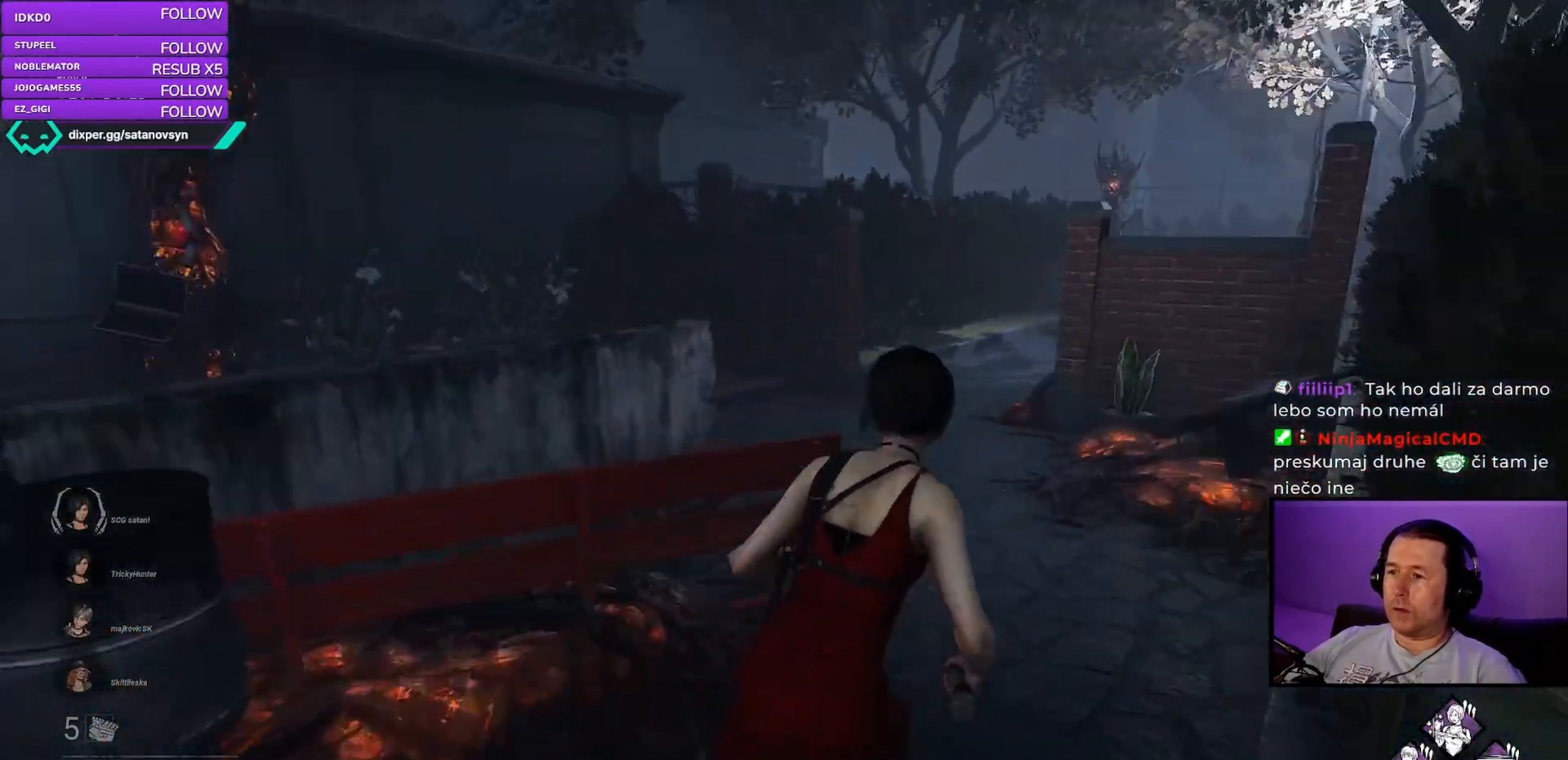
{"keys": ["shift", "w"], "mouse": [], "events": [[200, "d", "down"], [383, "d", "up"]]}
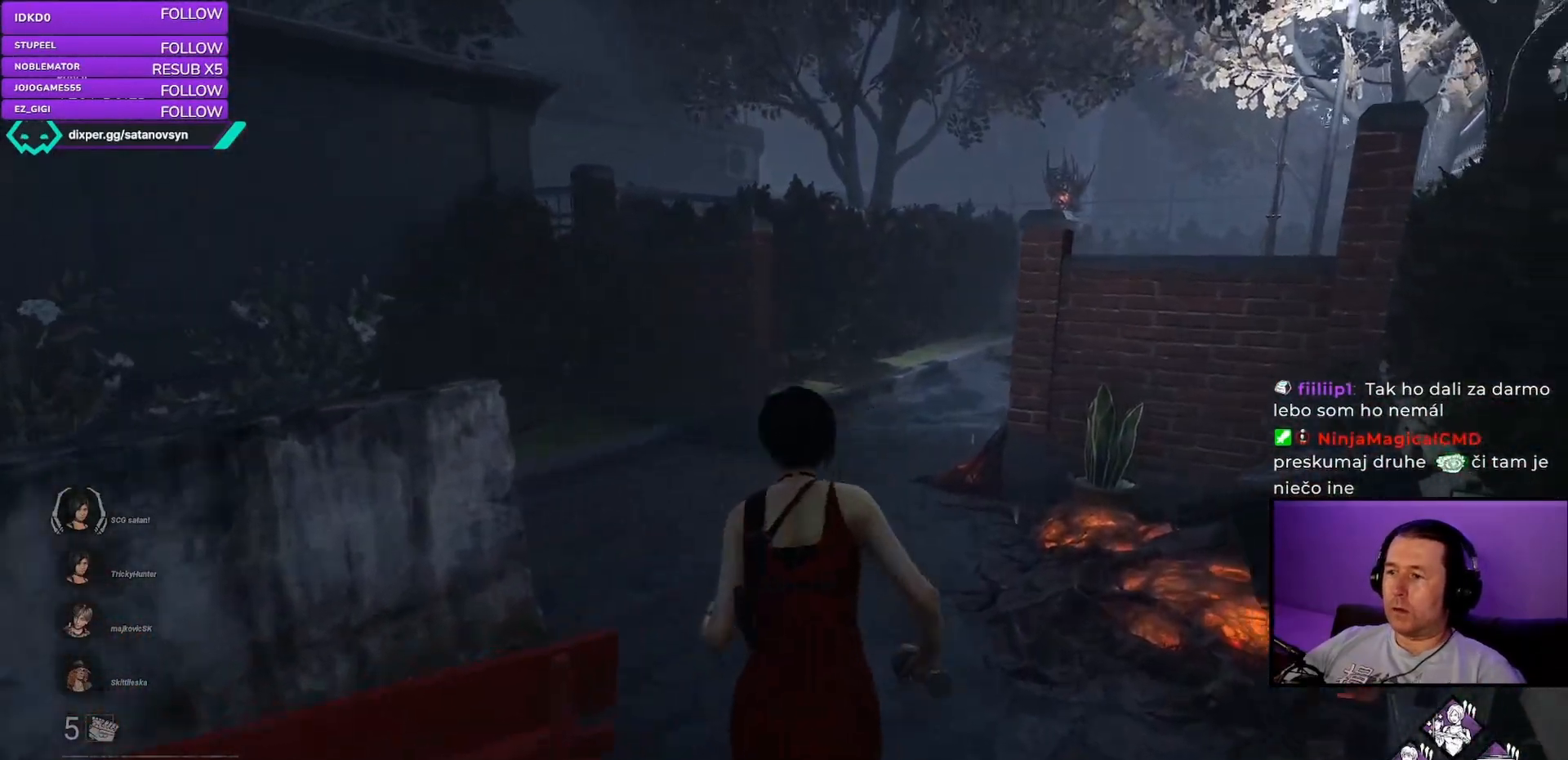
{"keys": ["a", "shift", "w"], "mouse": [], "events": [[417, "a", "down"]]}
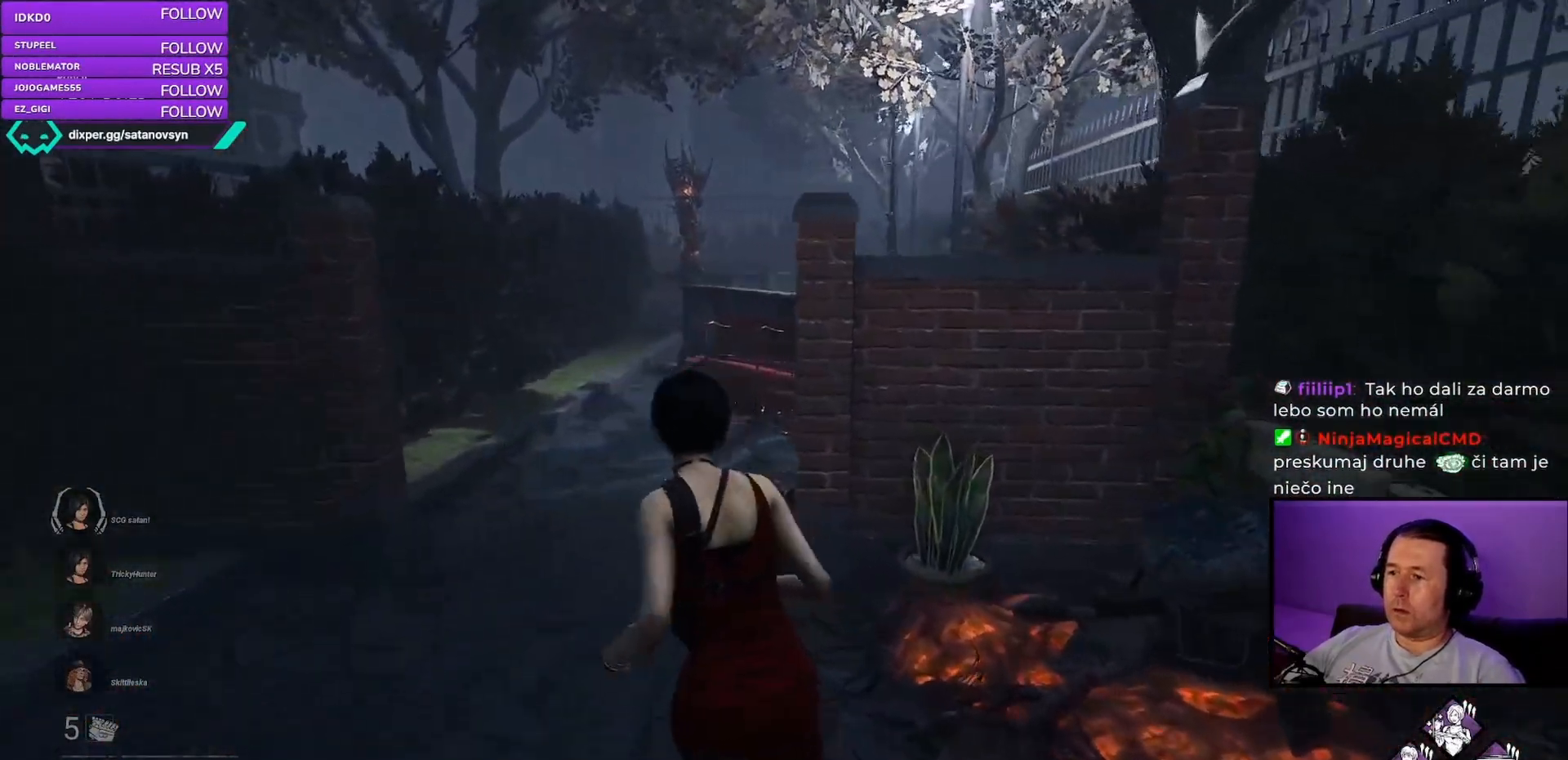
{"keys": ["shift", "w"], "mouse": [], "events": [[483, "a", "up"]]}
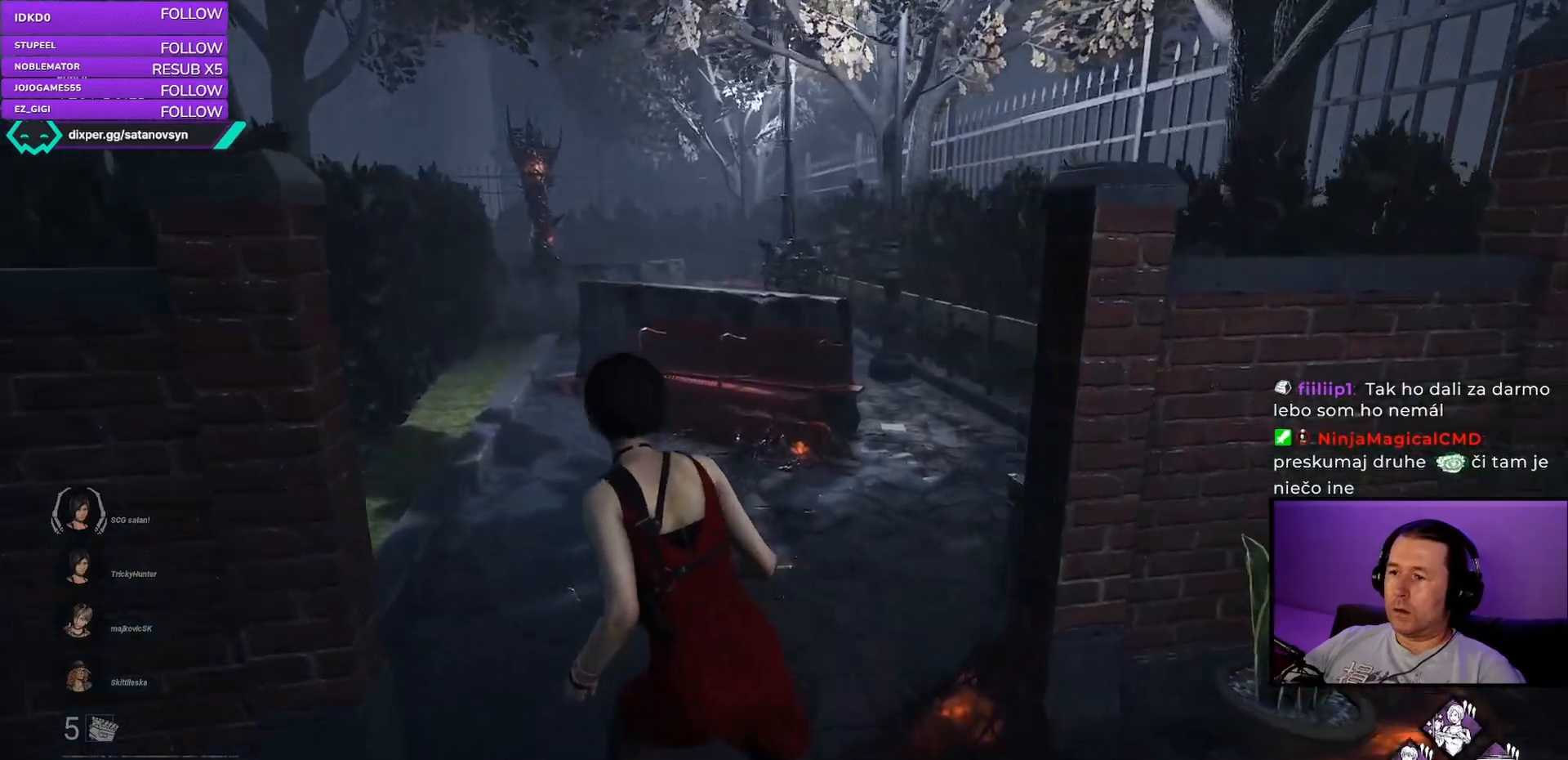
{"keys": ["d", "shift", "w"], "mouse": [], "events": [[417, "d", "down"]]}
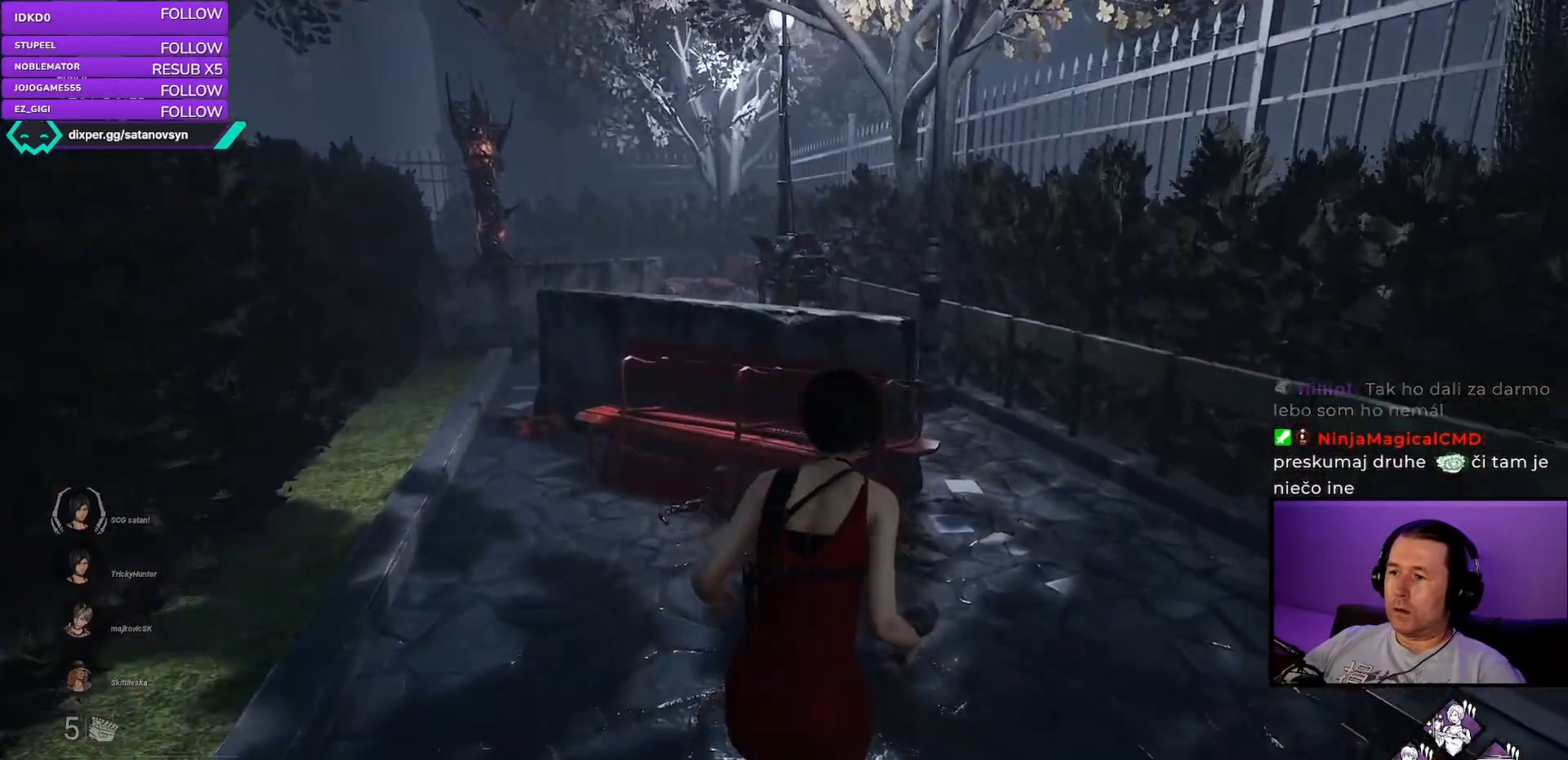
{"keys": ["d", "shift", "w"], "mouse": [], "events": []}
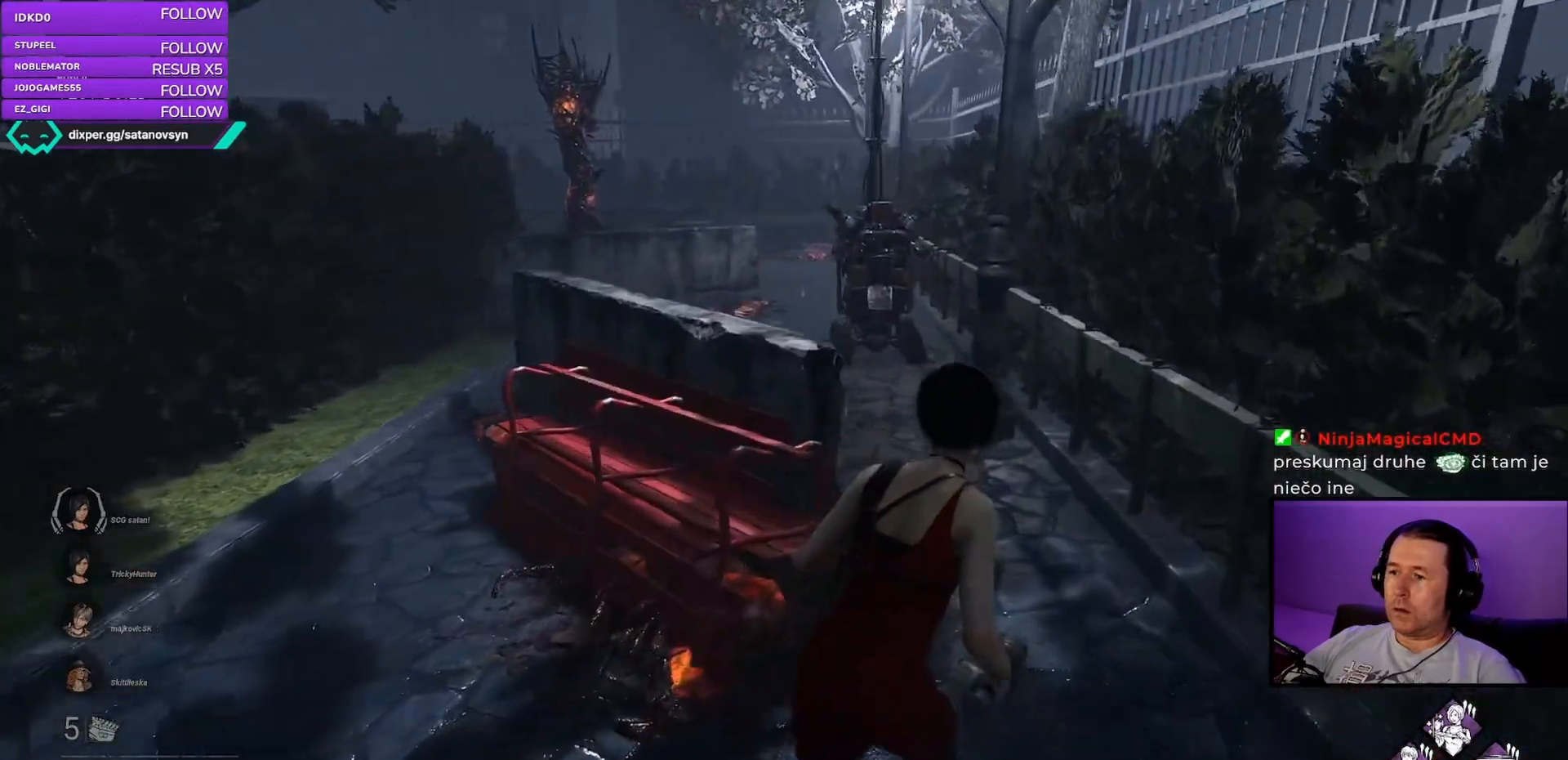
{"keys": ["d", "shift", "w"], "mouse": [], "events": [[317, "d", "up"], [500, "d", "down"]]}
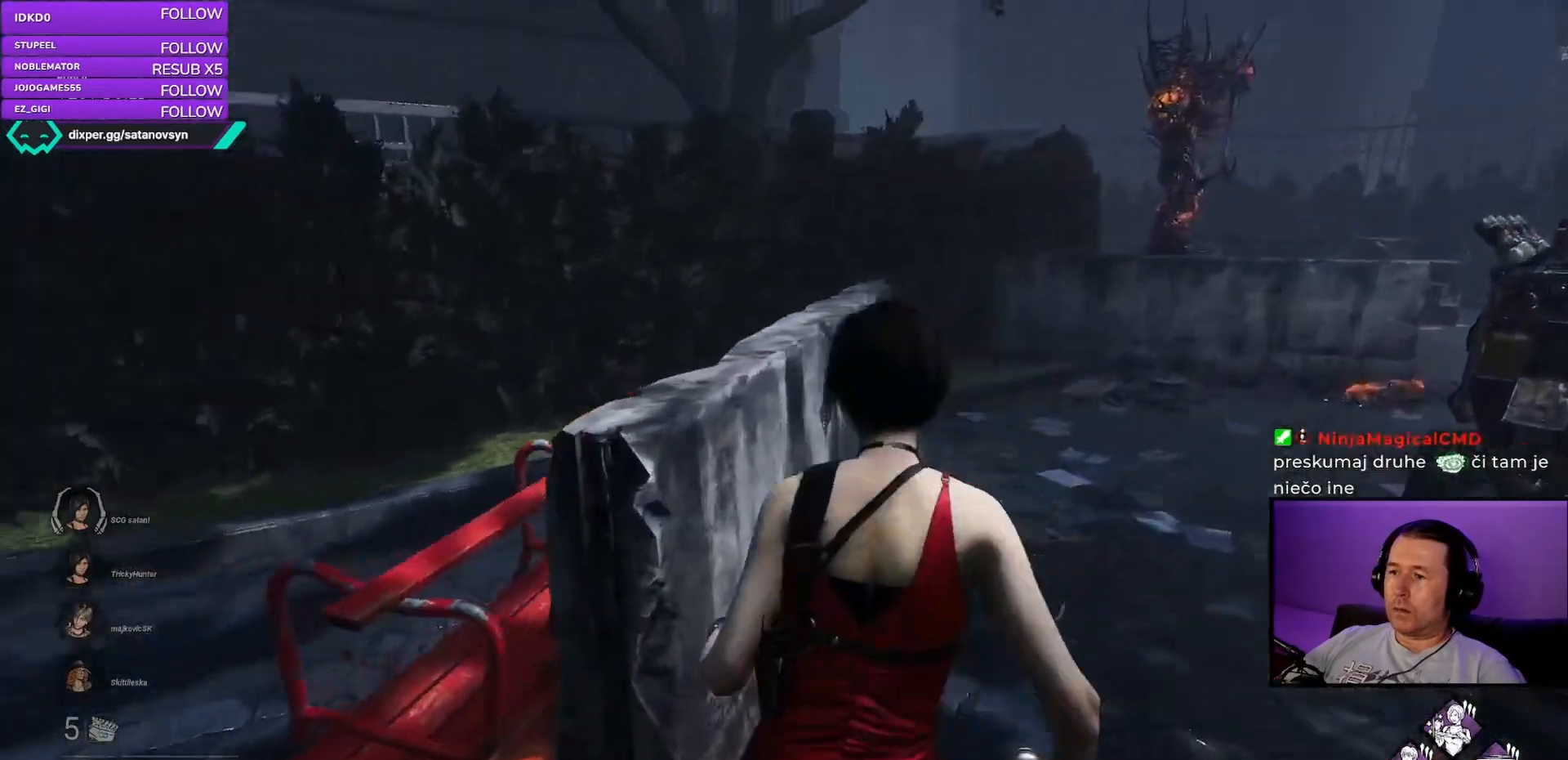
{"keys": ["shift", "w"], "mouse": [], "events": [[133, "d", "up"], [317, "d", "down"], [483, "d", "up"]]}
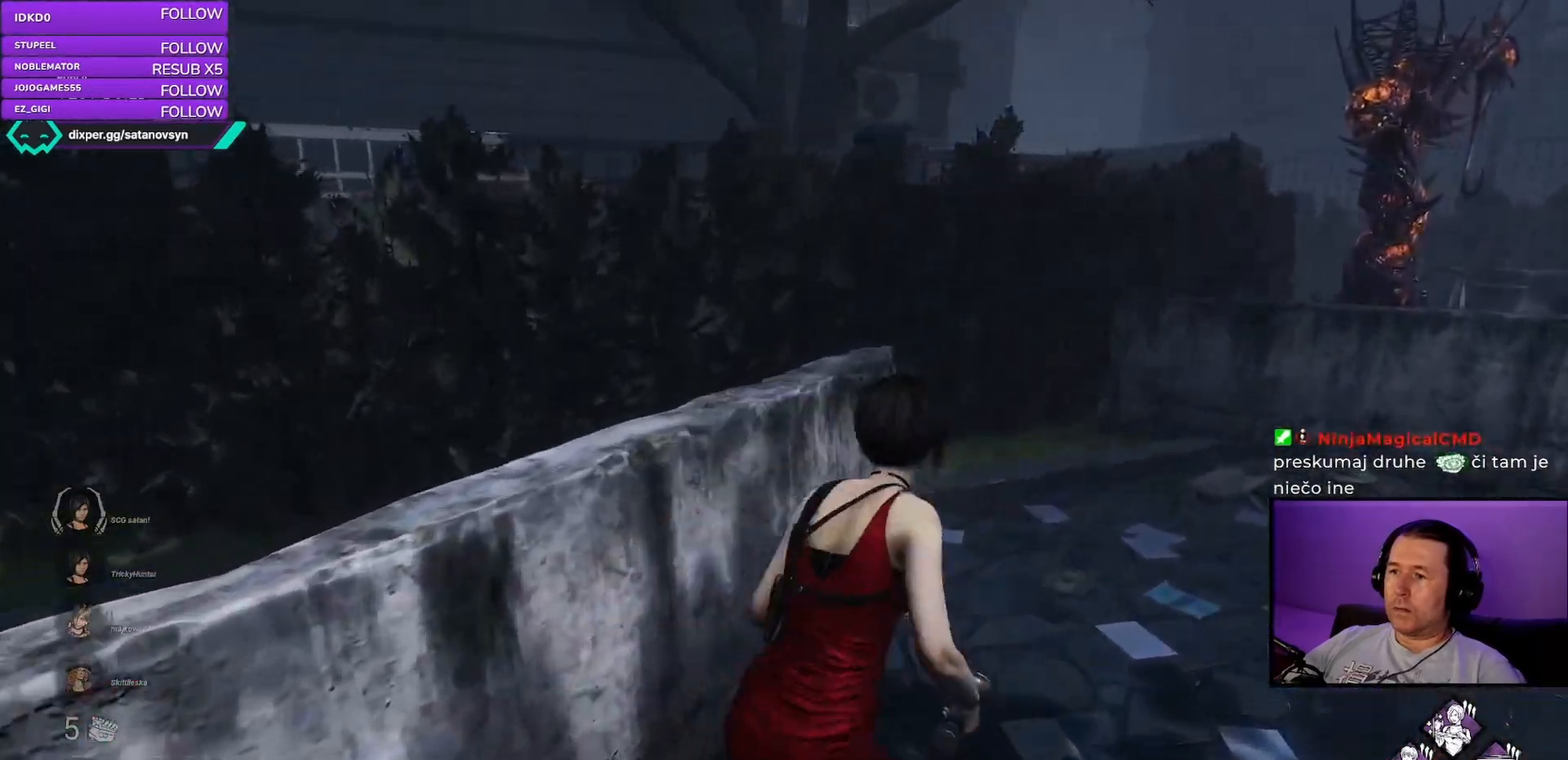
{"keys": ["shift", "w"], "mouse": [], "events": []}